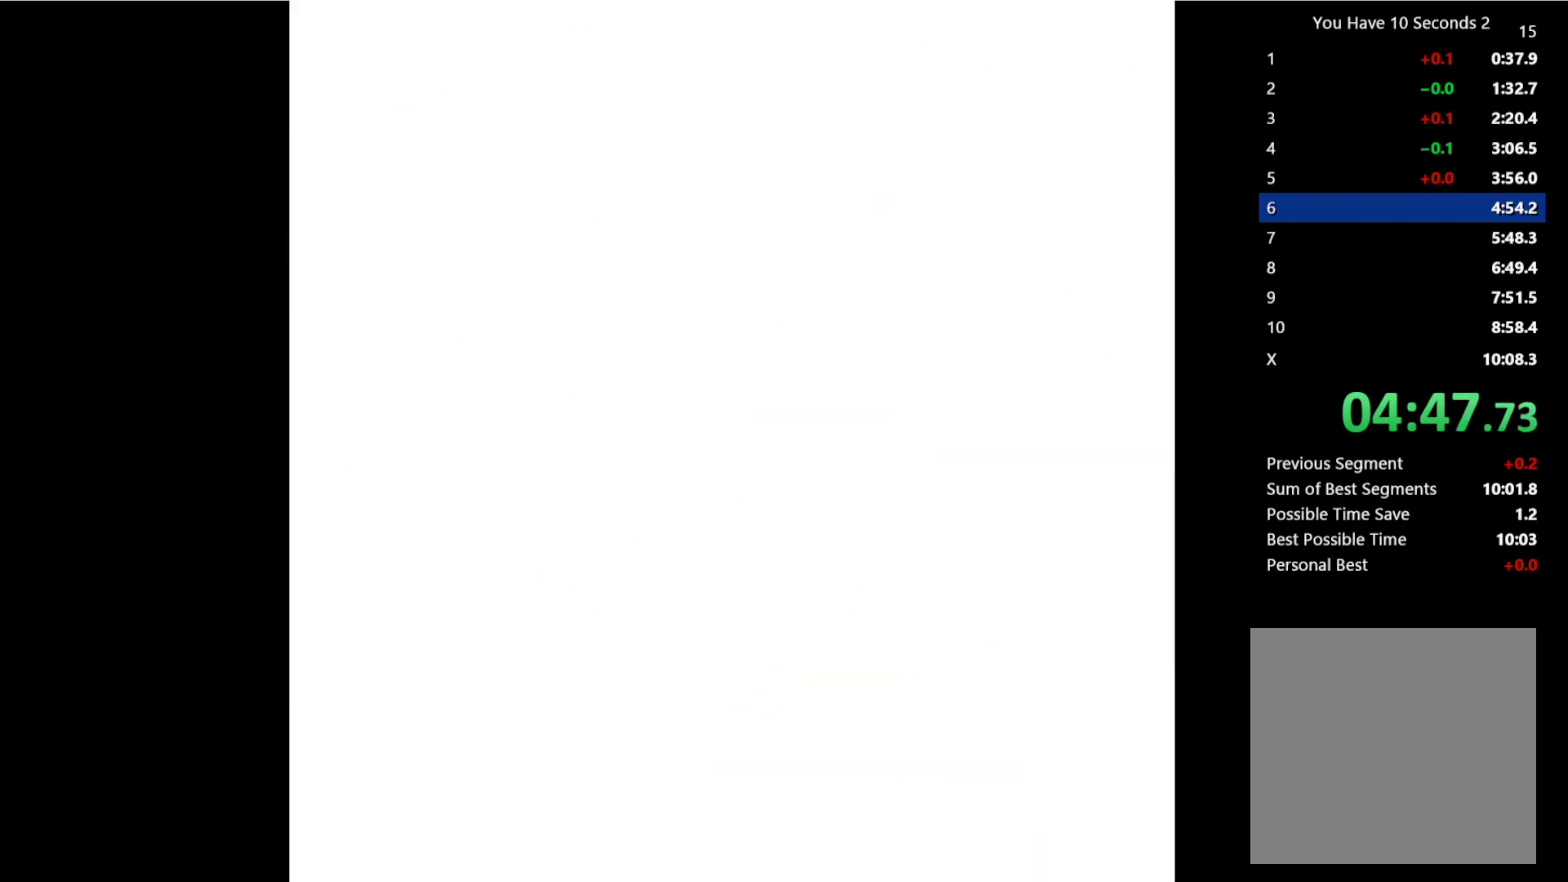
Gameplay with keyboard; each line is a JSON object with the keys held at the frame after it. "events" lists presses ("down") and releases ("up") of "comma", "down", "left", "right", "shift", "space" and "up" between this image and that frame as [ms after this image, input, new state], when the widget could be followed in between. No other keys are recorded. Mouse input is not recorded.
{"keys": ["left"], "events": []}
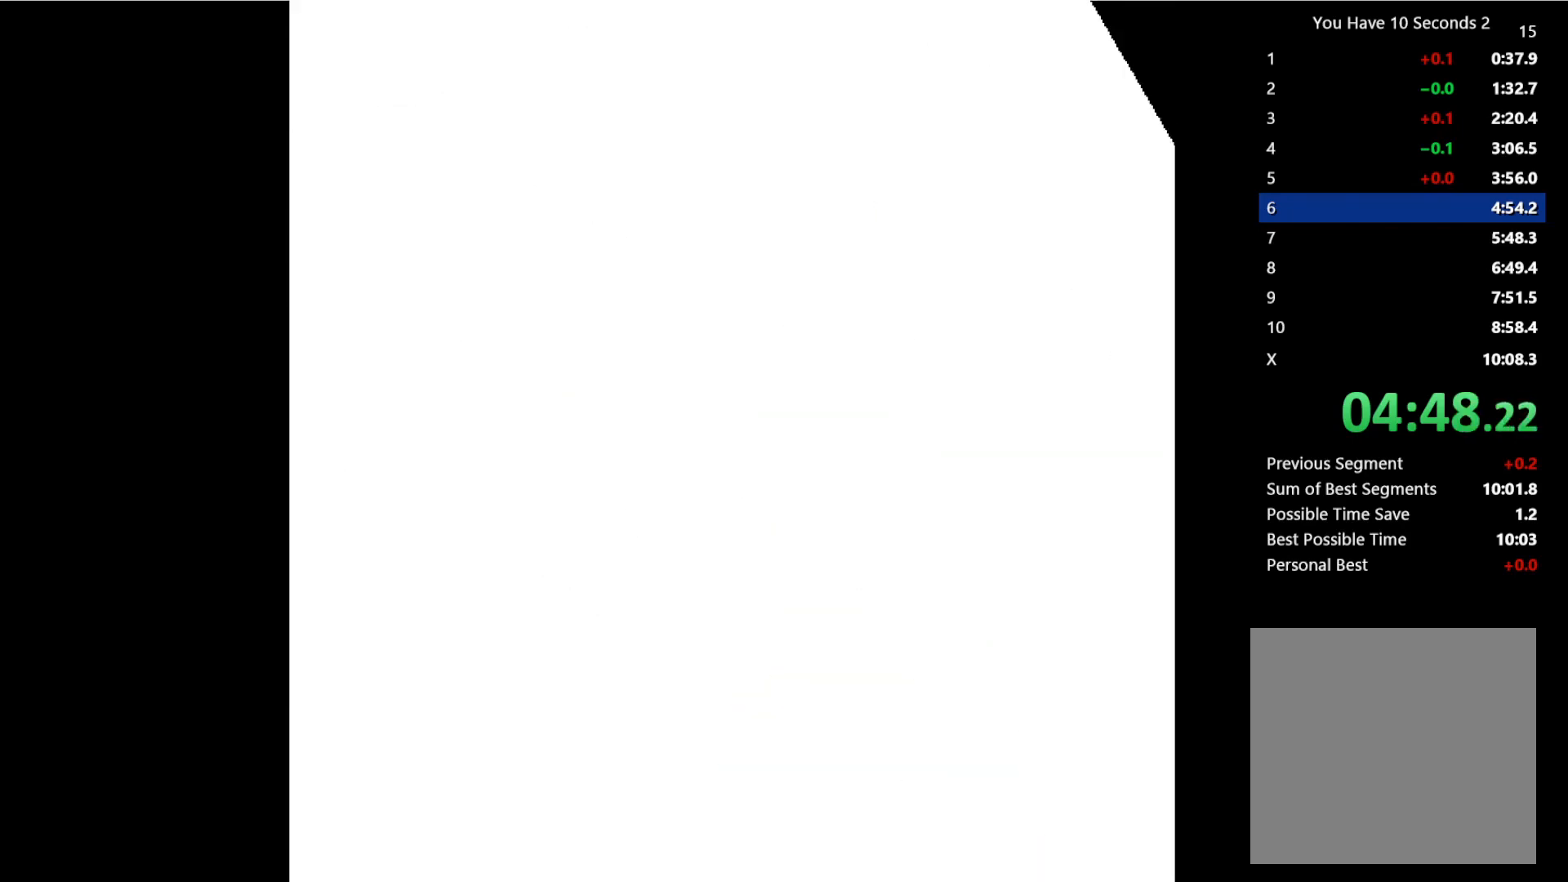
{"keys": ["right"], "events": [[267, "right", "down"], [267, "space", "down"], [300, "left", "up"], [367, "space", "up"]]}
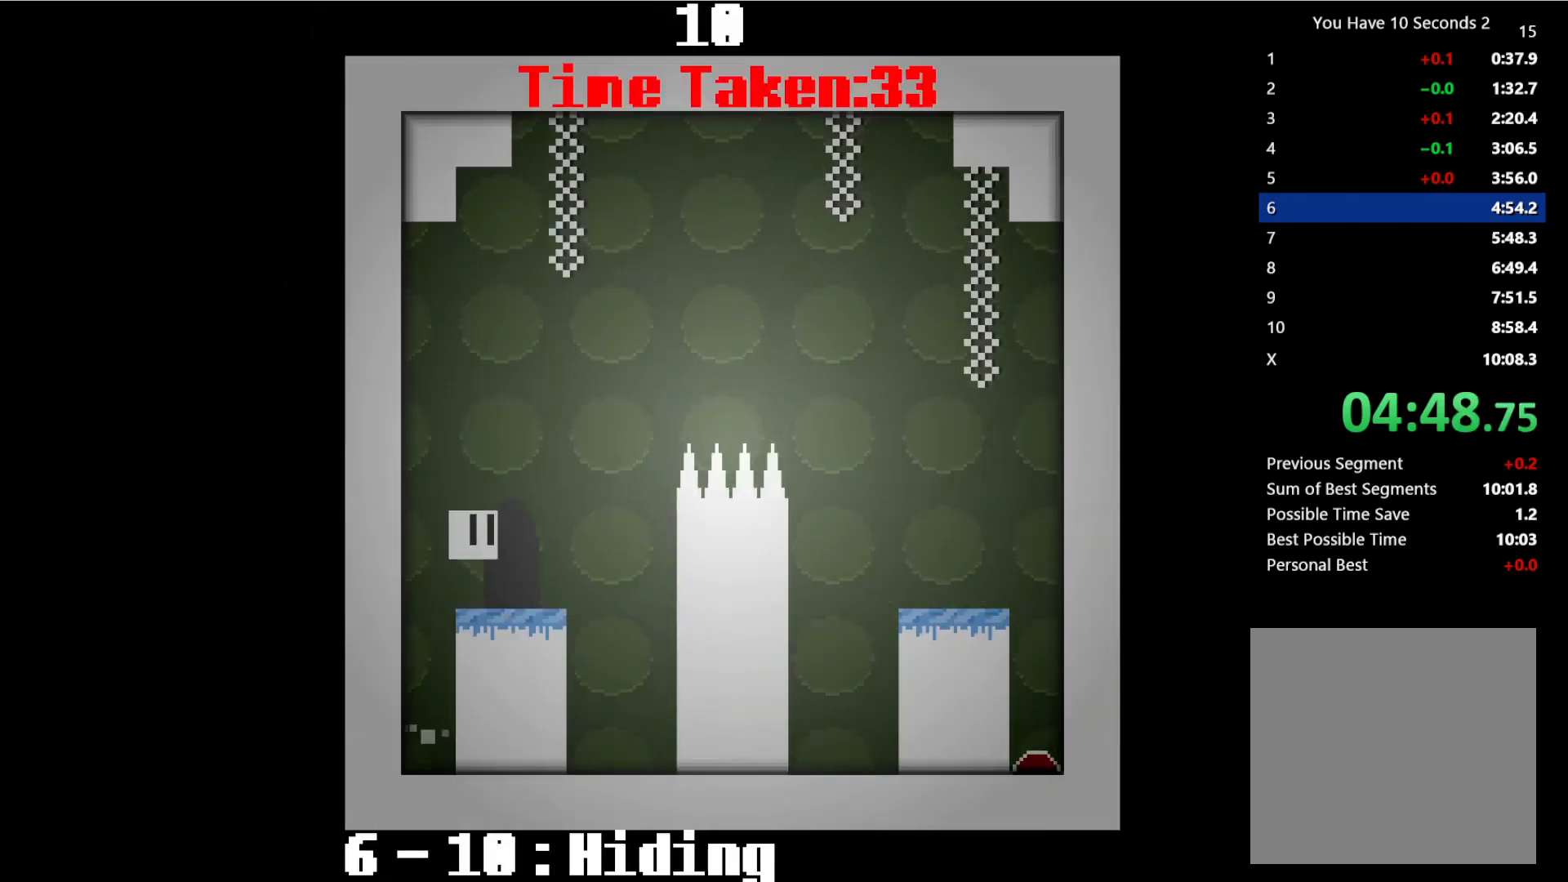
{"keys": ["right", "space"], "events": [[167, "space", "down"], [267, "space", "up"], [367, "space", "down"]]}
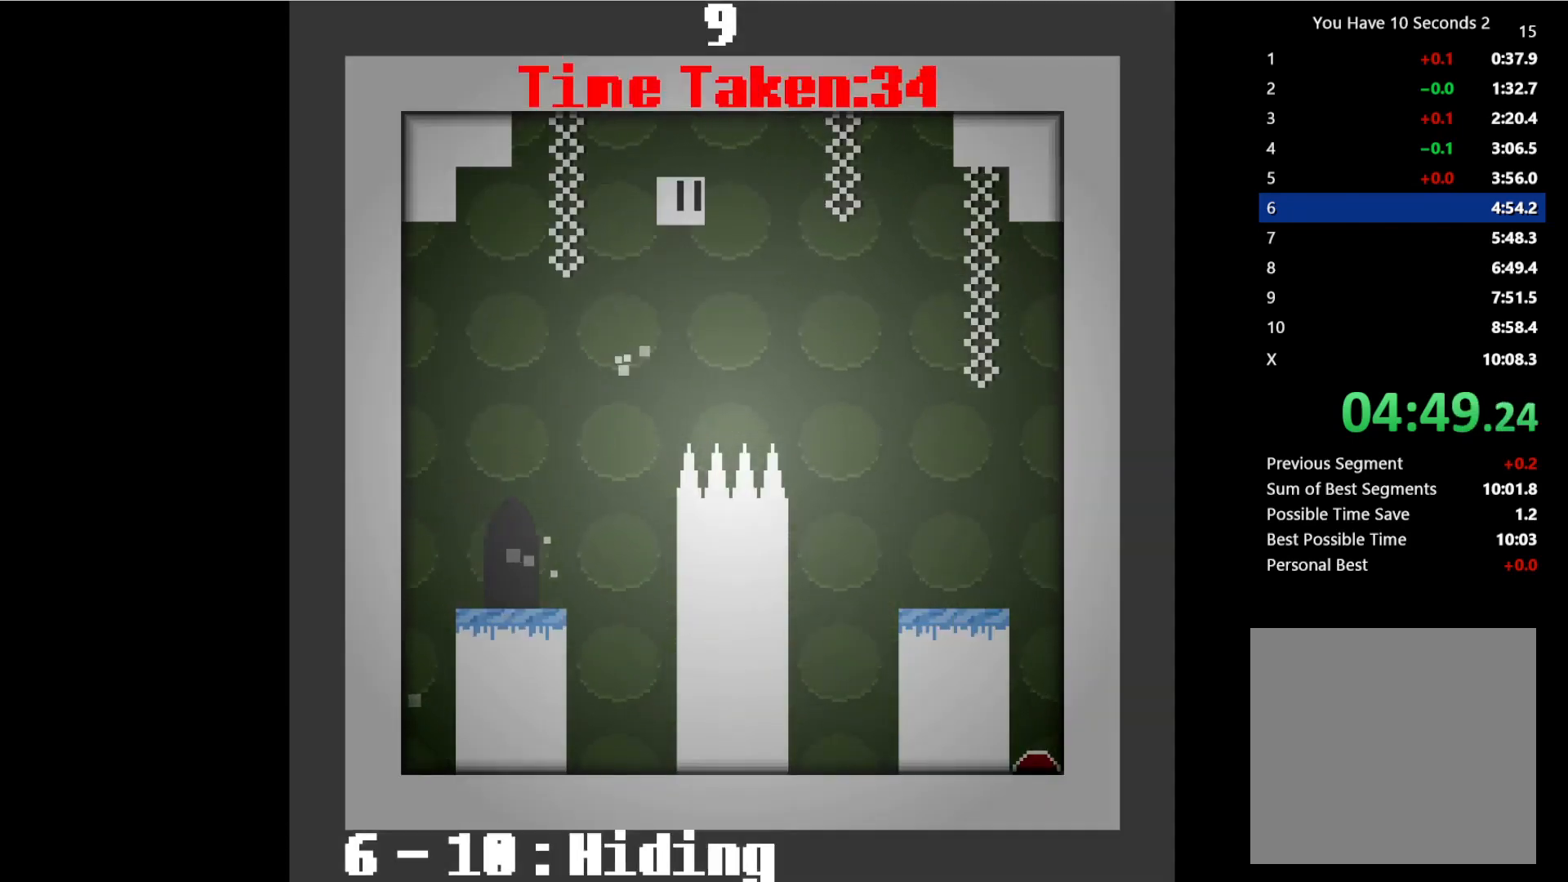
{"keys": ["right"], "events": [[67, "space", "up"]]}
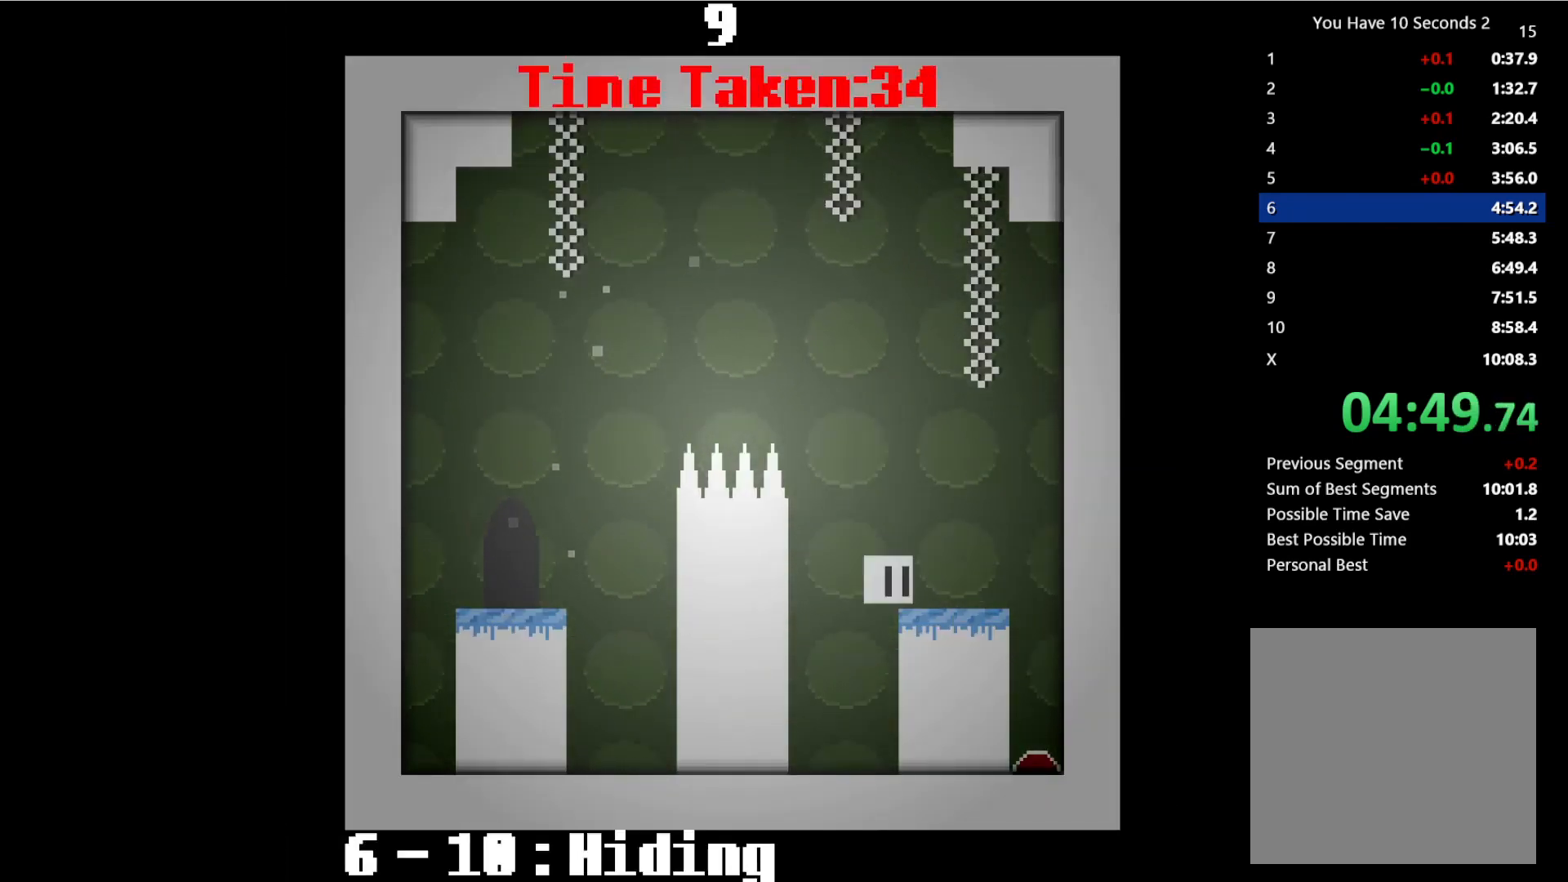
{"keys": ["right"], "events": []}
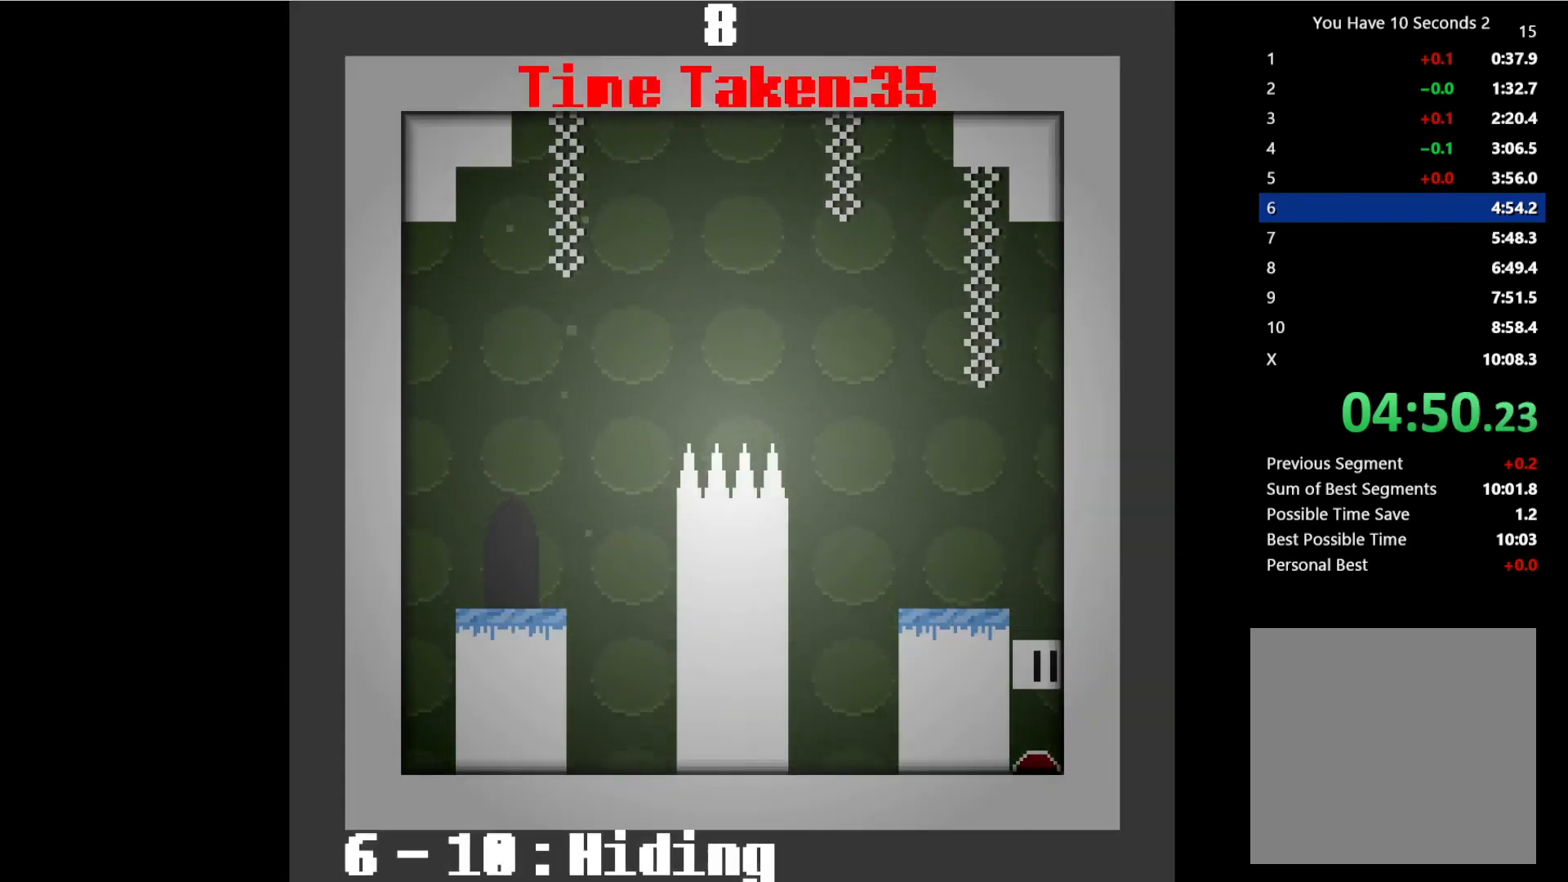
{"keys": ["left"], "events": [[100, "left", "down"], [100, "right", "up"], [100, "space", "down"], [200, "up", "down"], [333, "space", "up"], [367, "up", "up"]]}
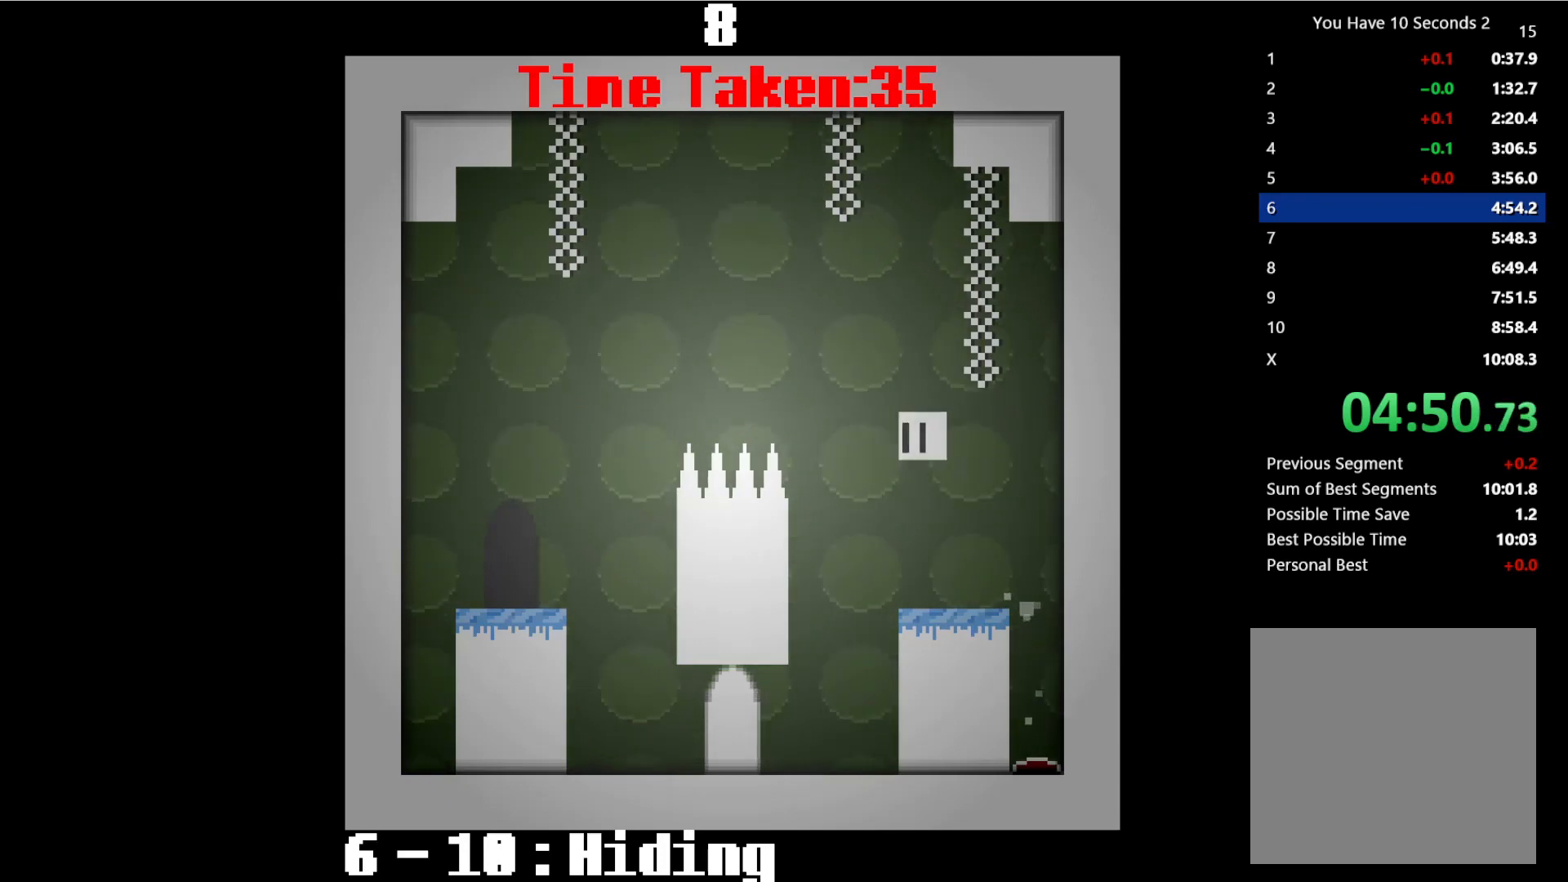
{"keys": ["left"], "events": []}
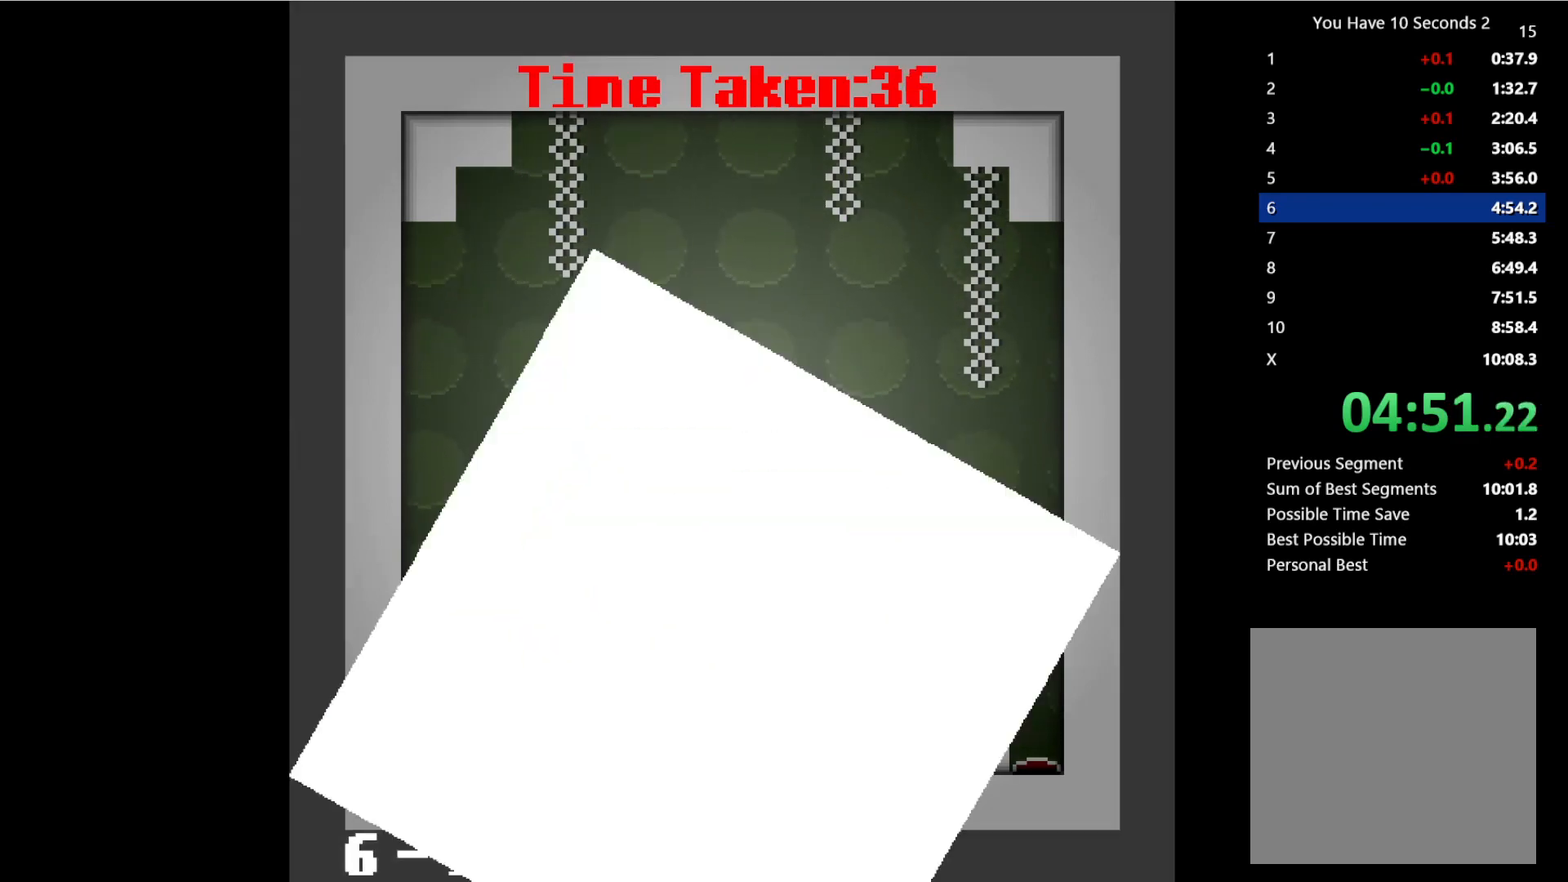
{"keys": ["right"], "events": [[67, "right", "down"], [100, "left", "up"]]}
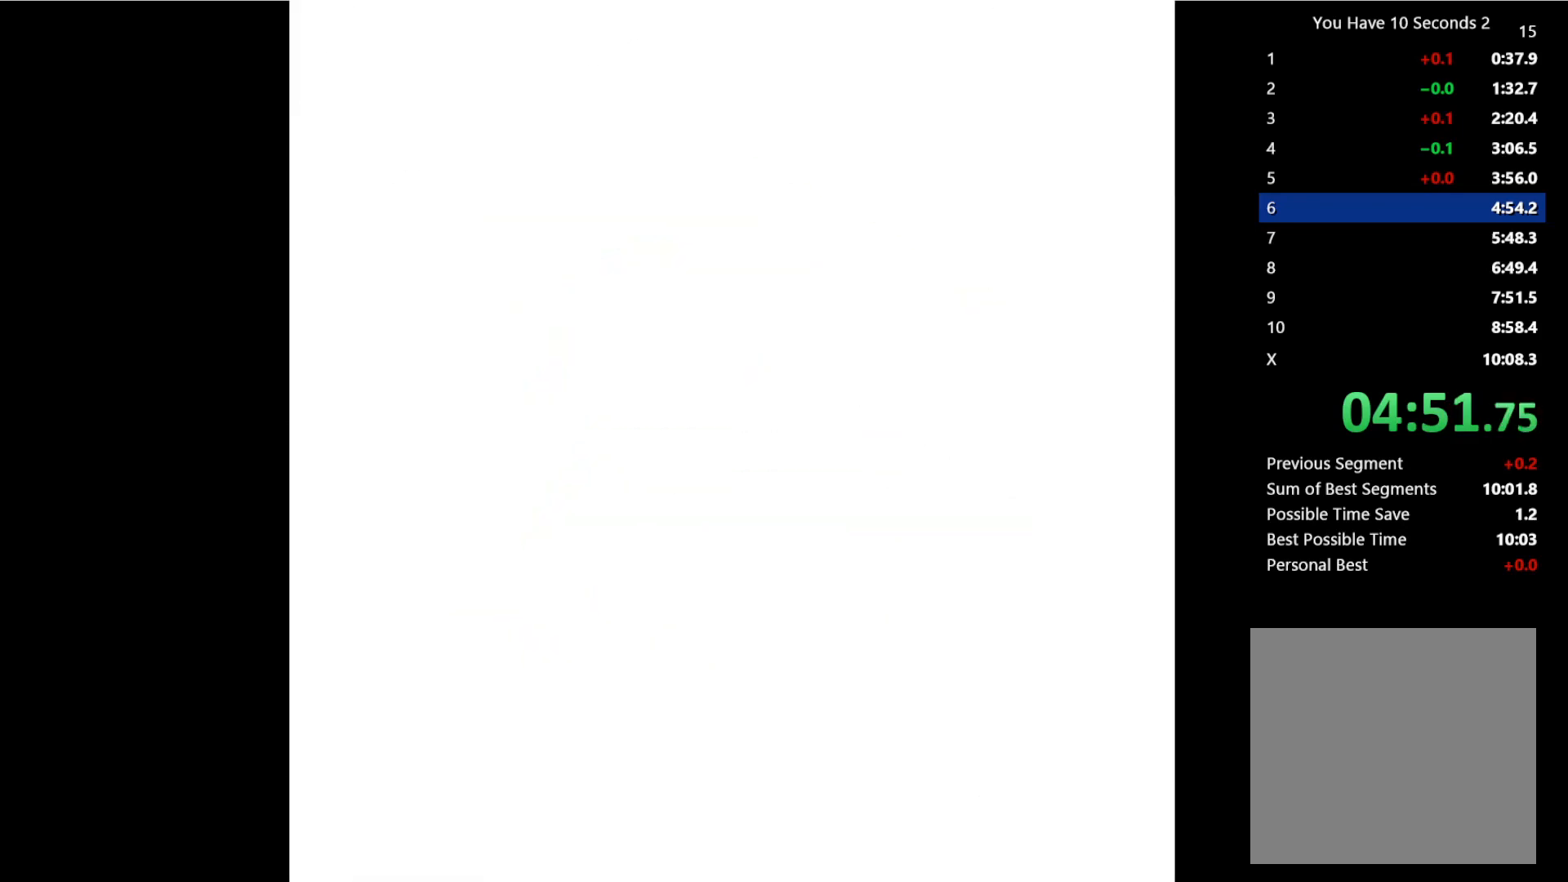
{"keys": ["right"], "events": []}
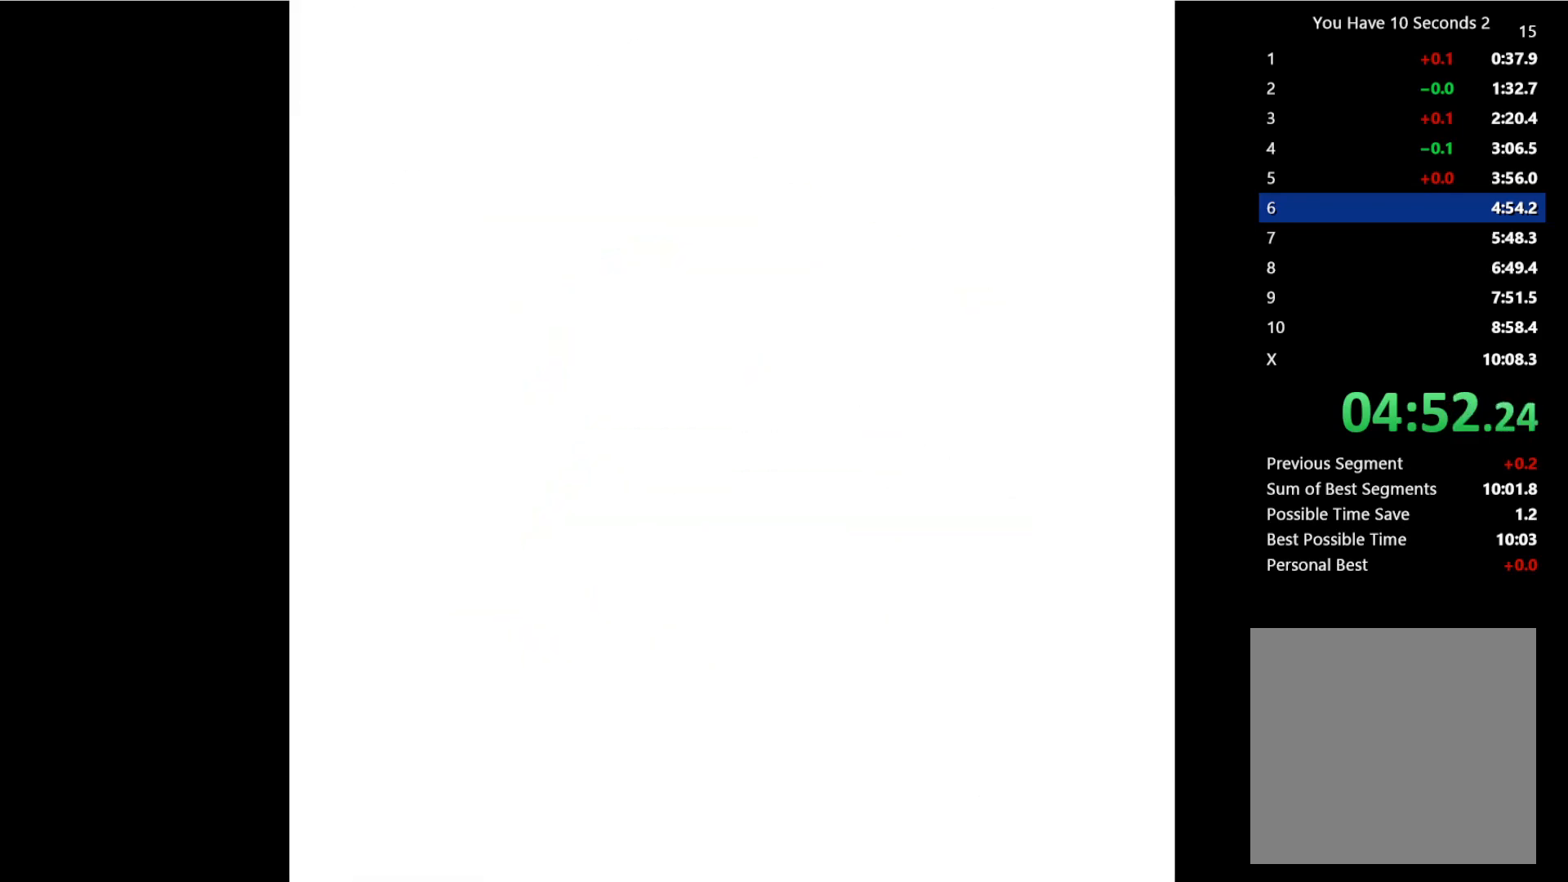
{"keys": ["right"], "events": []}
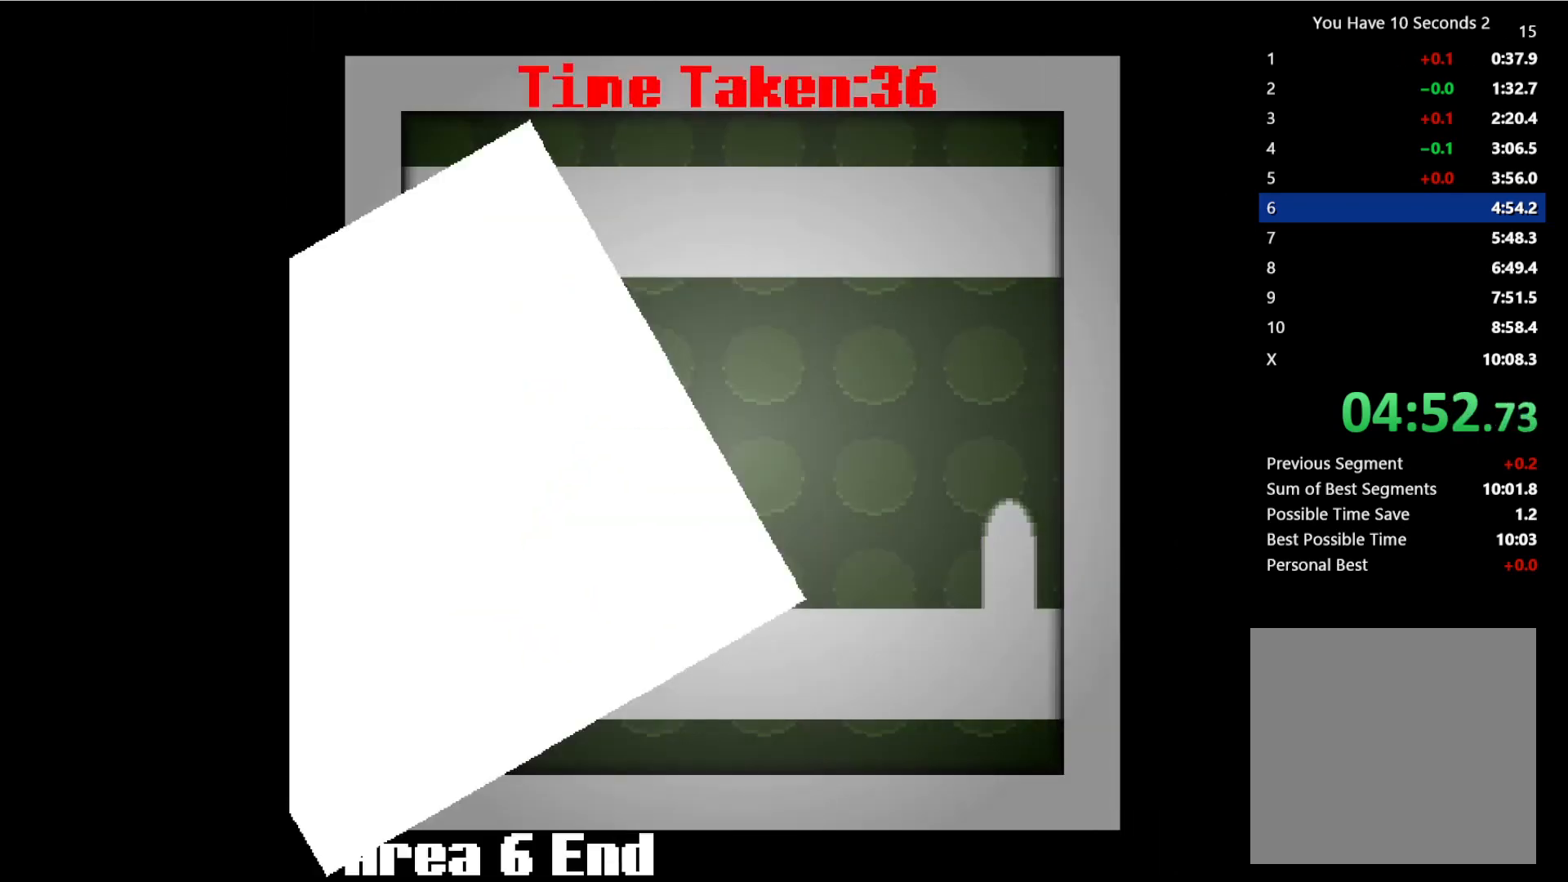
{"keys": ["right"], "events": []}
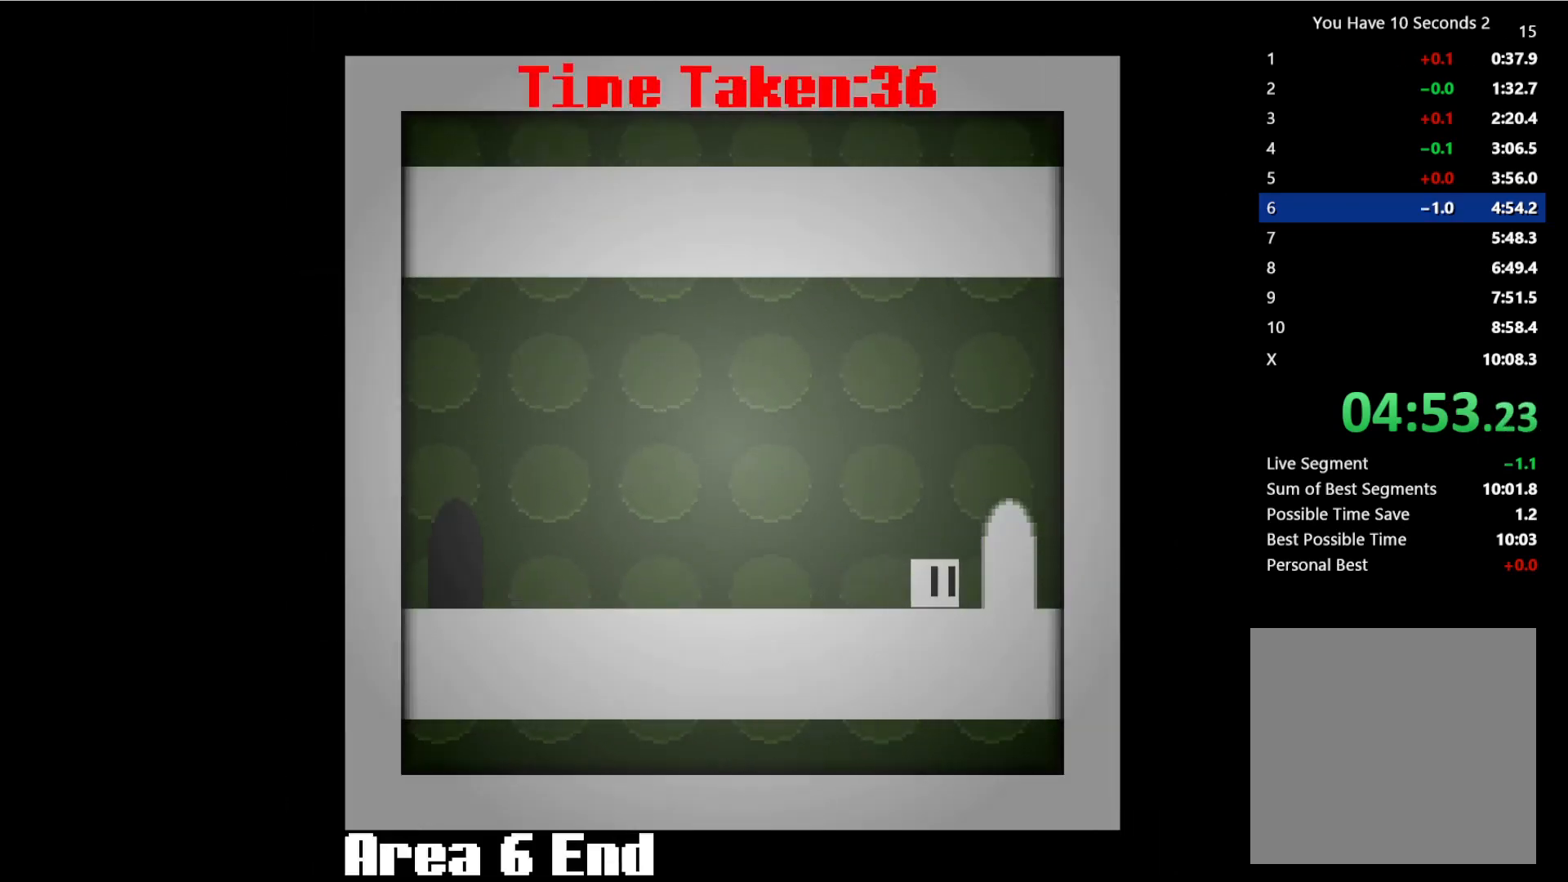
{"keys": ["right"], "events": []}
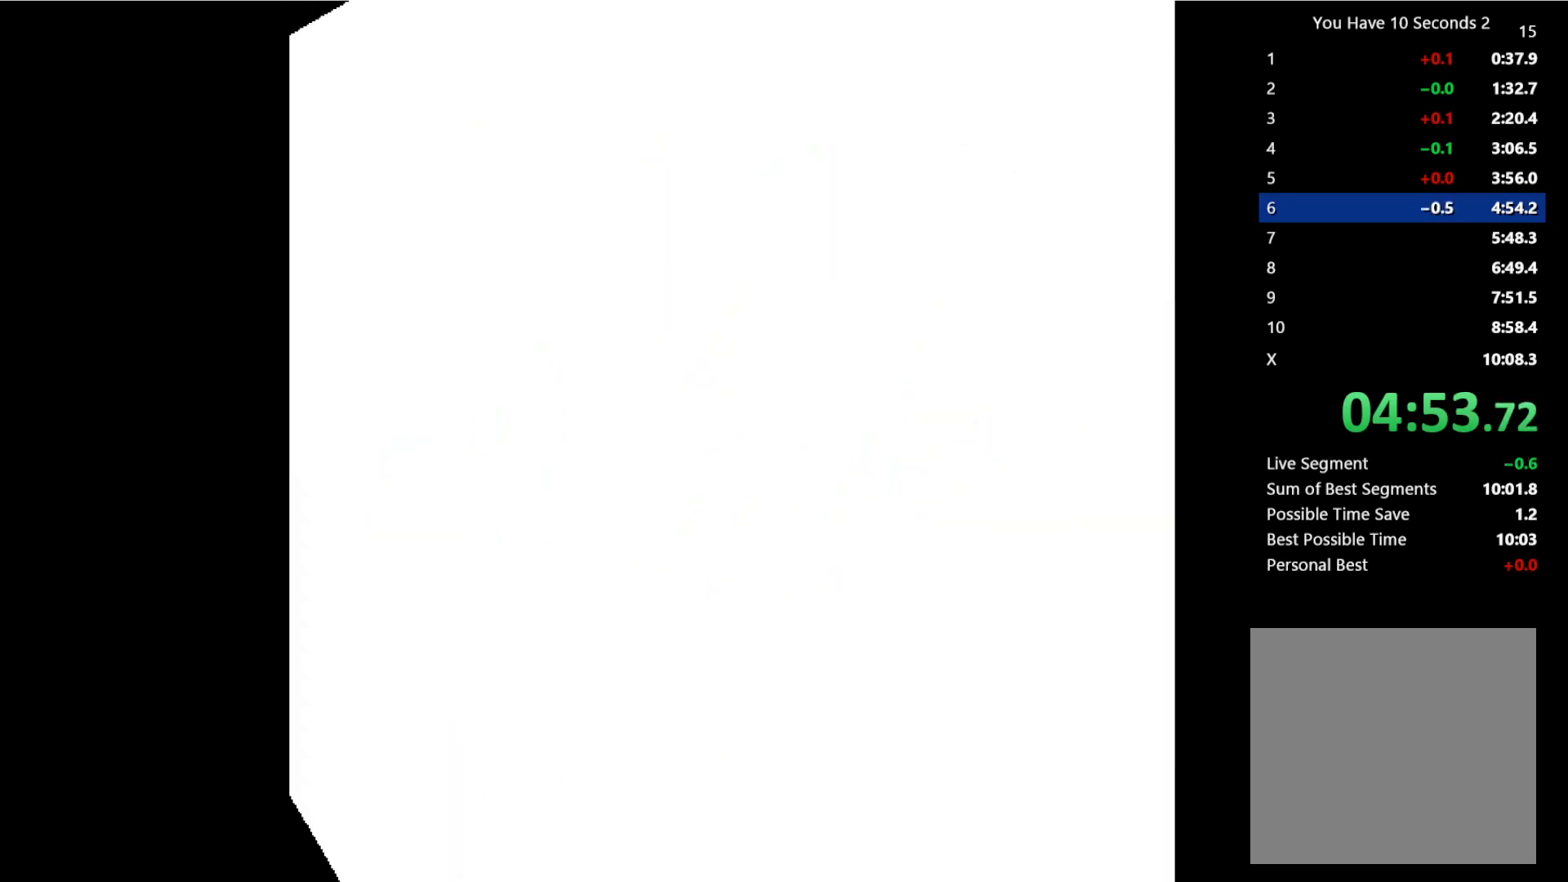
{"keys": ["right"], "events": []}
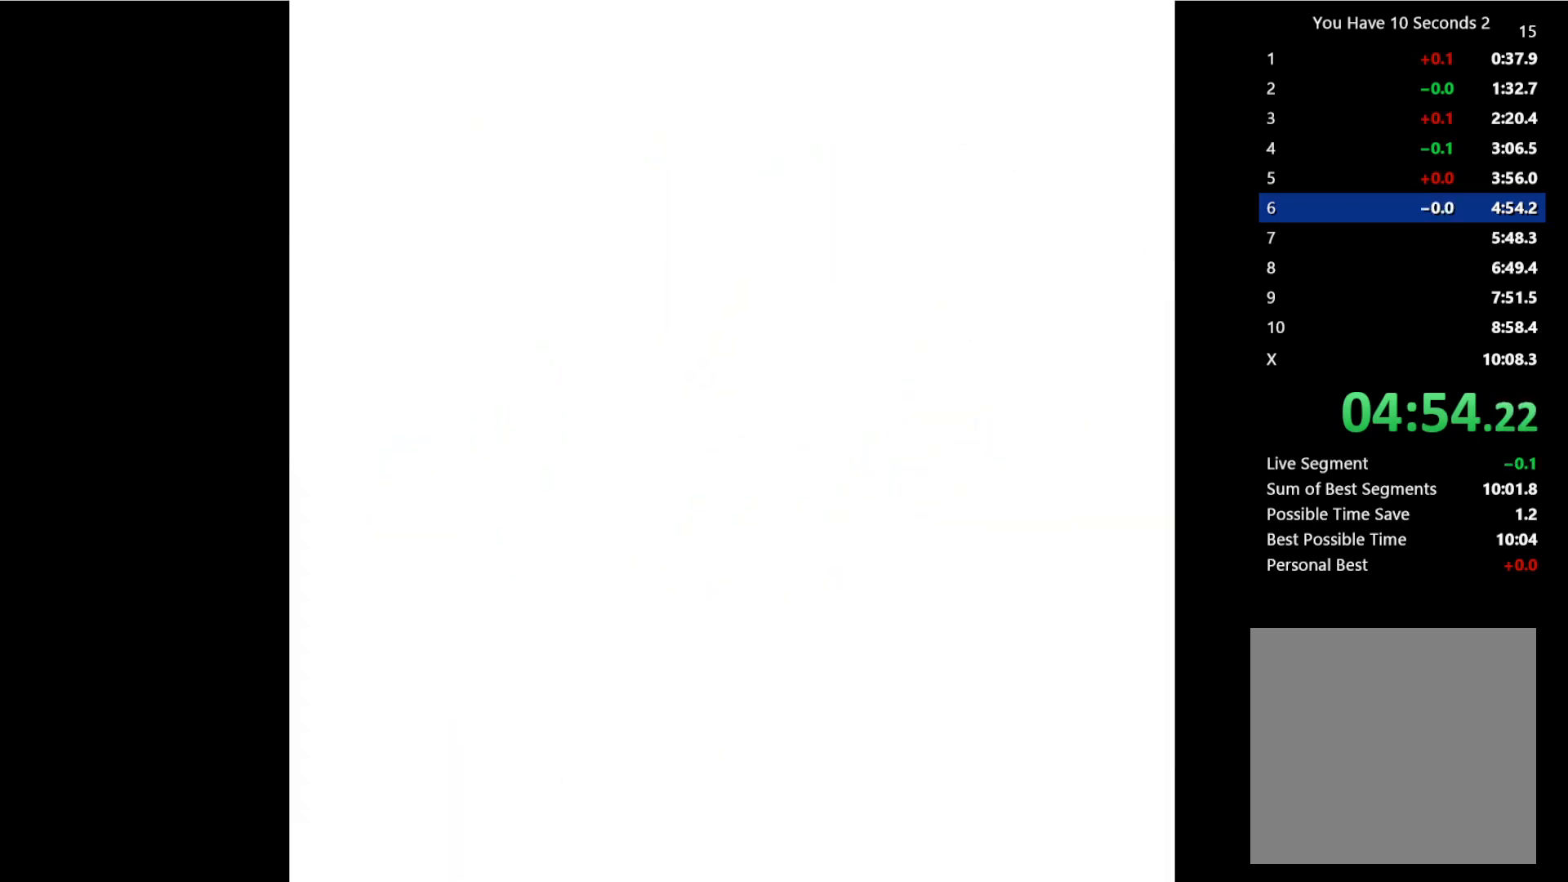
{"keys": ["right"], "events": []}
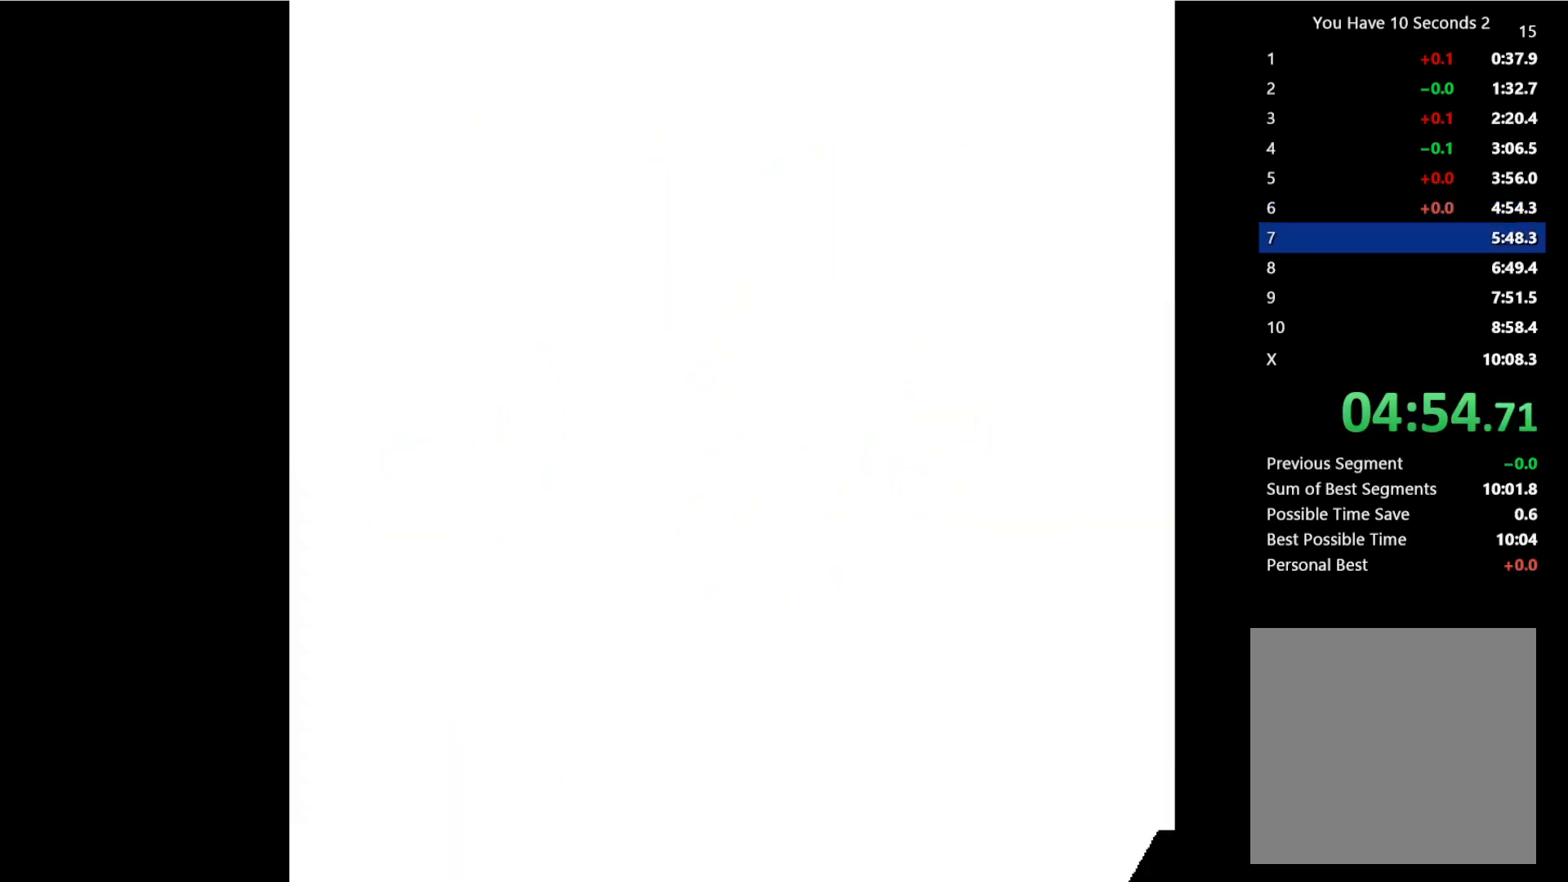
{"keys": ["right"], "events": []}
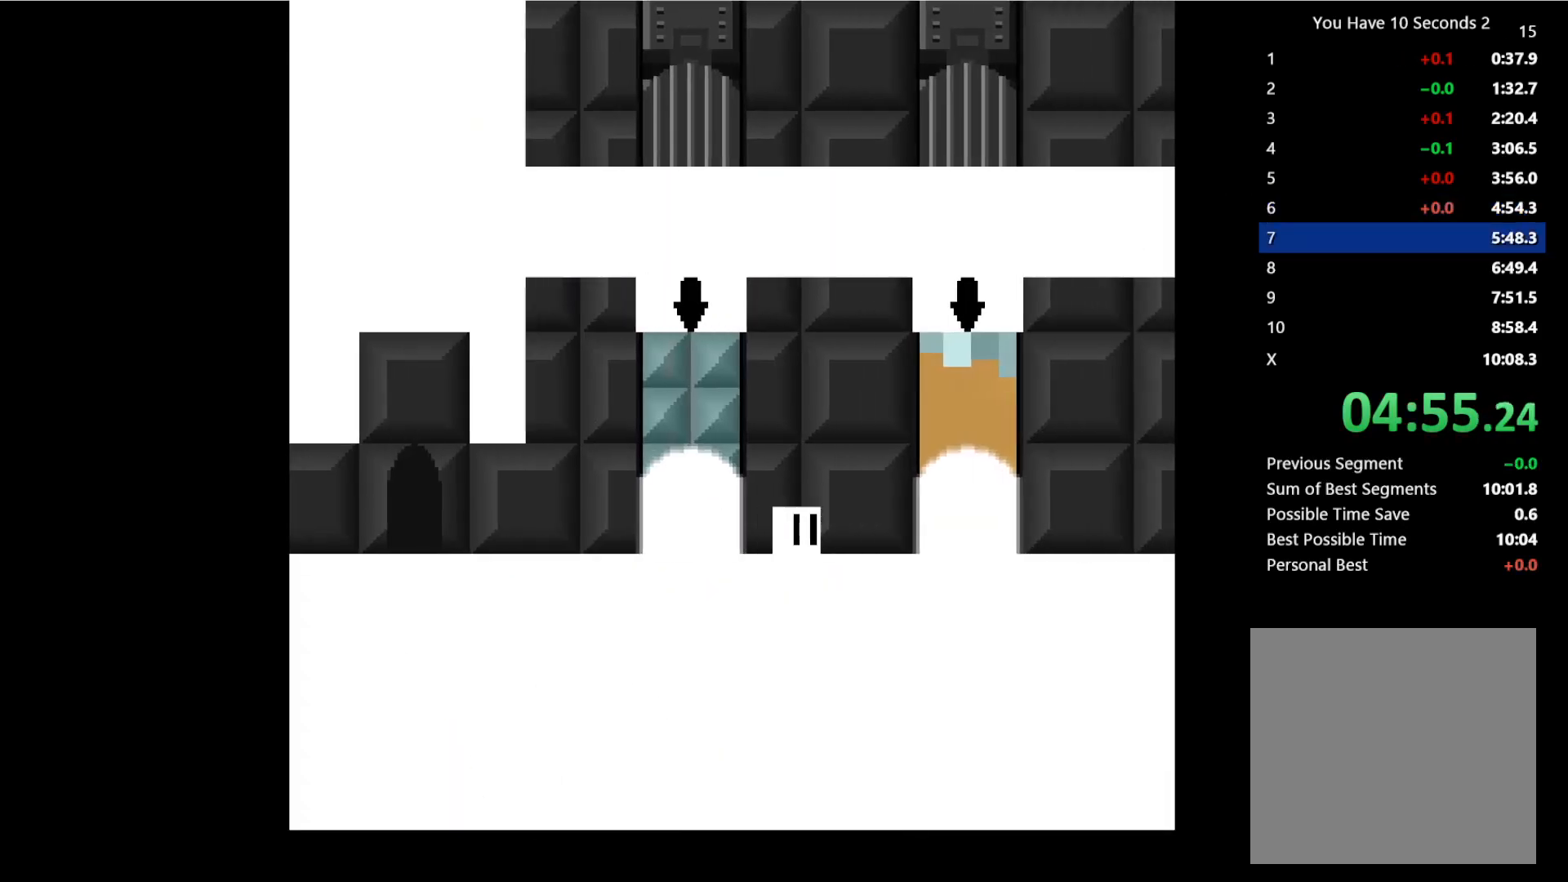
{"keys": ["right"], "events": []}
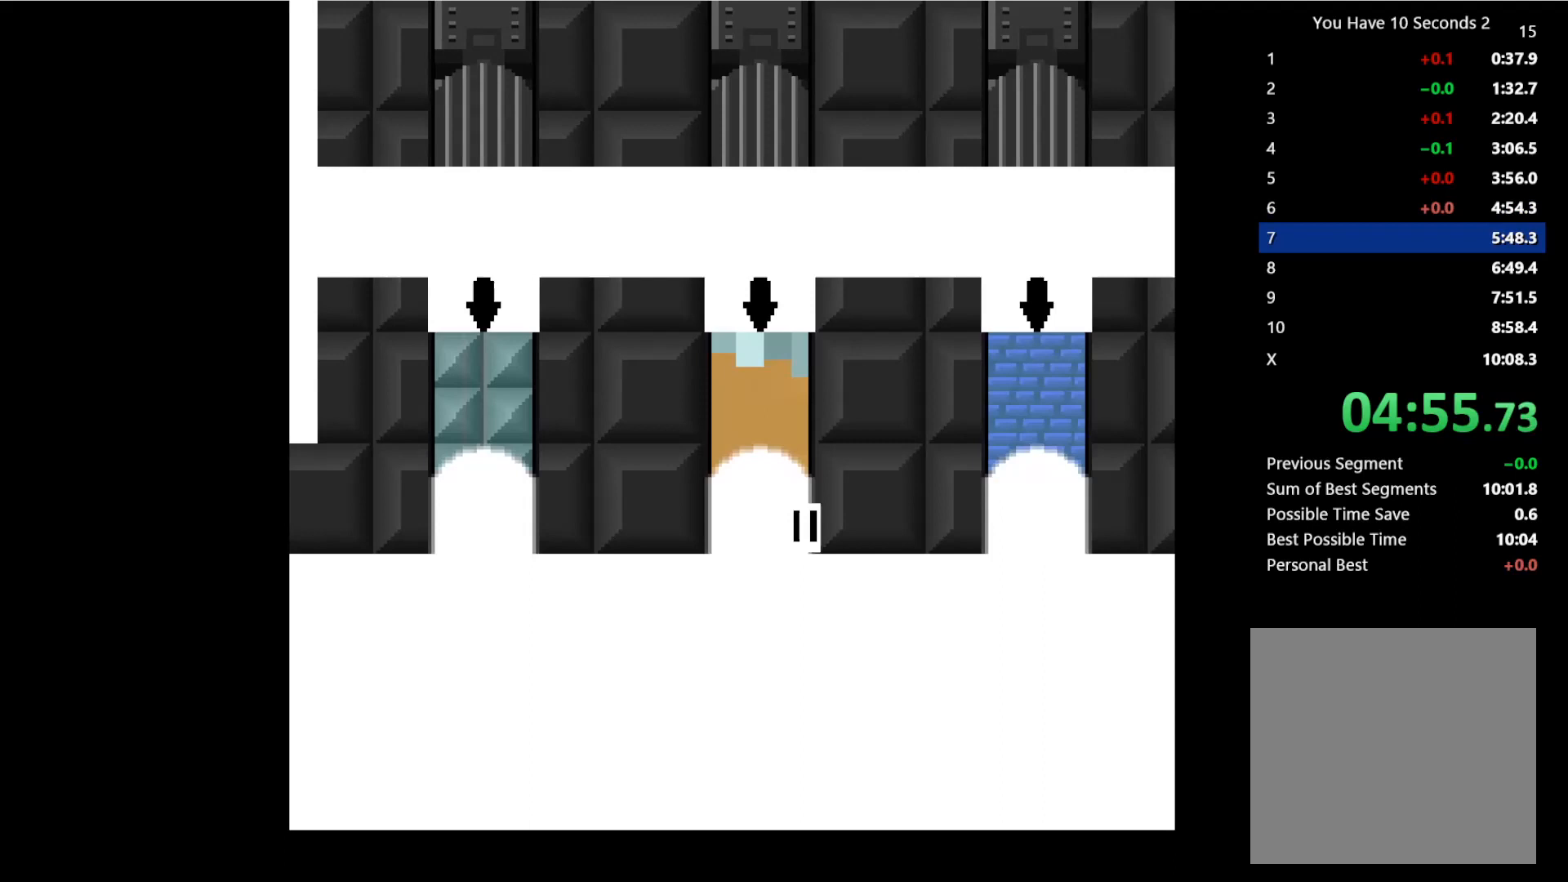
{"keys": ["right"], "events": [[400, "space", "down"], [500, "space", "up"]]}
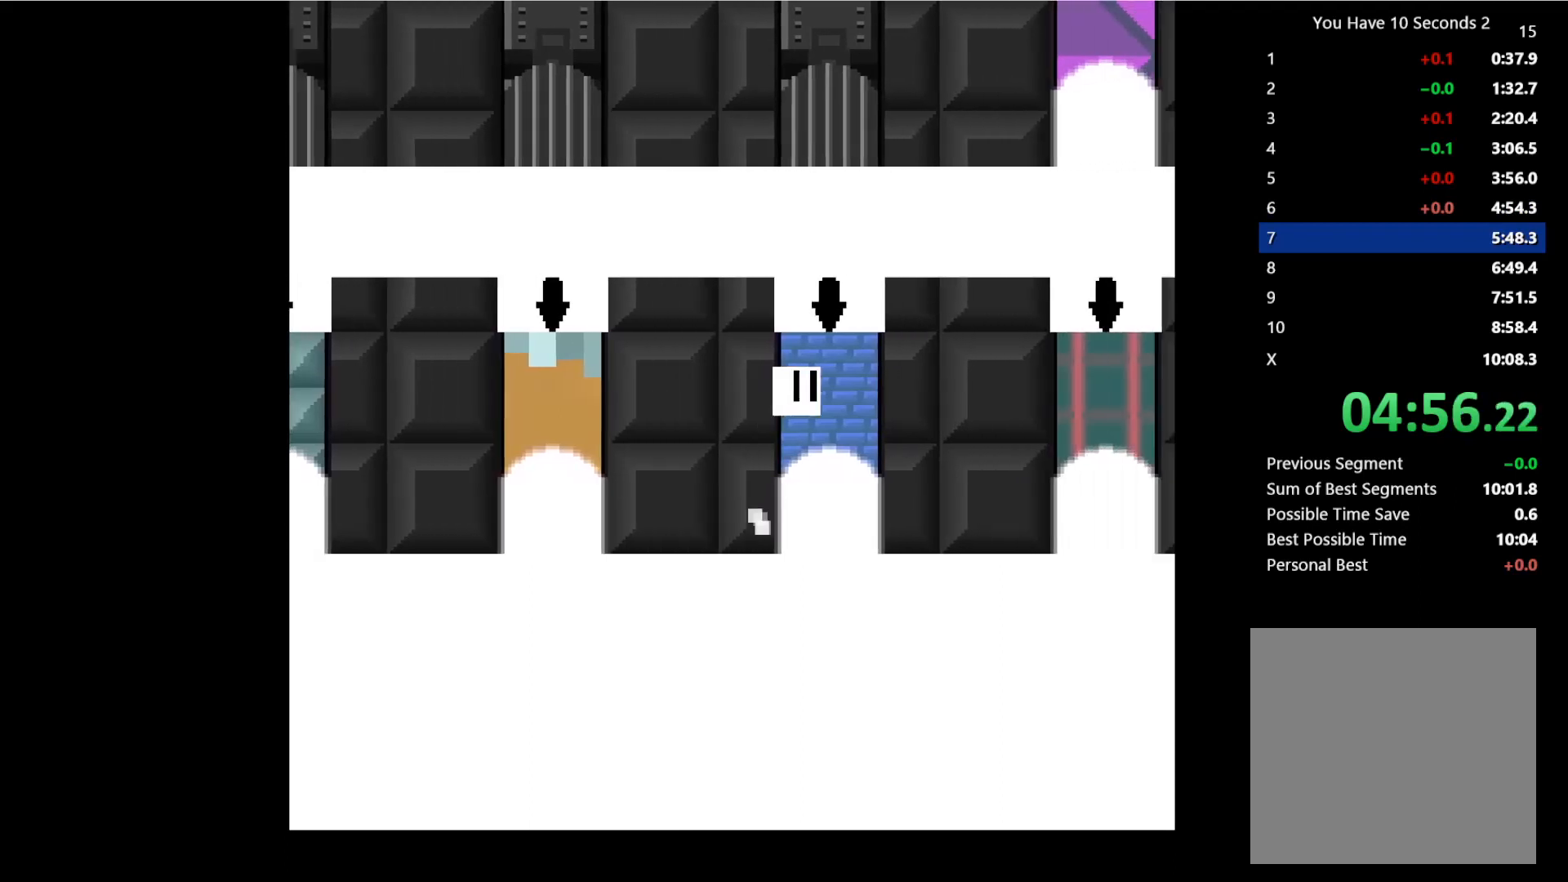
{"keys": ["right"], "events": []}
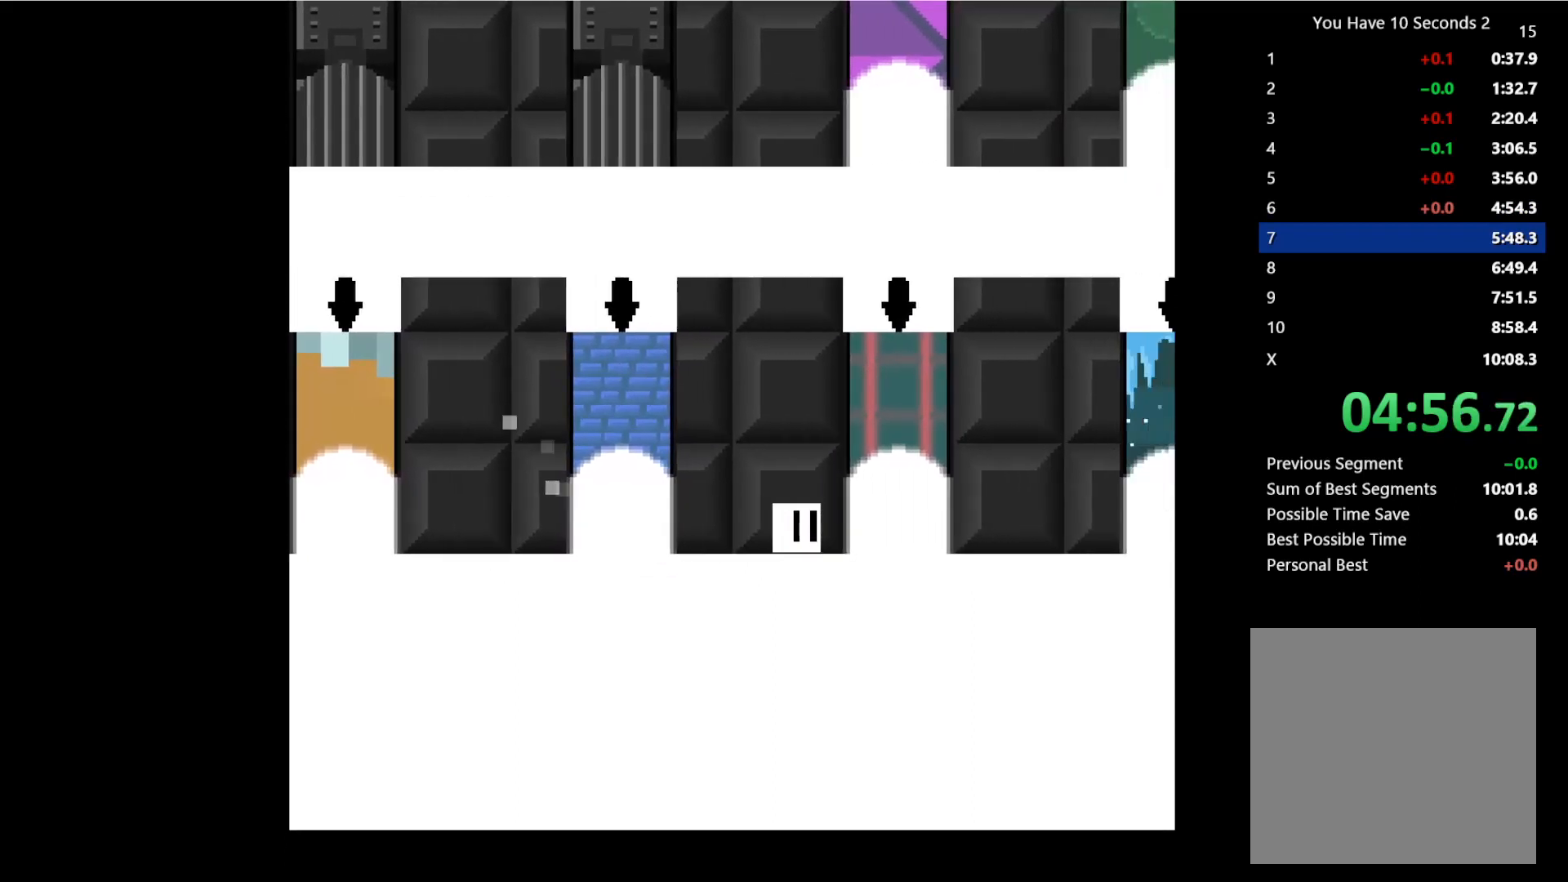
{"keys": ["right"], "events": []}
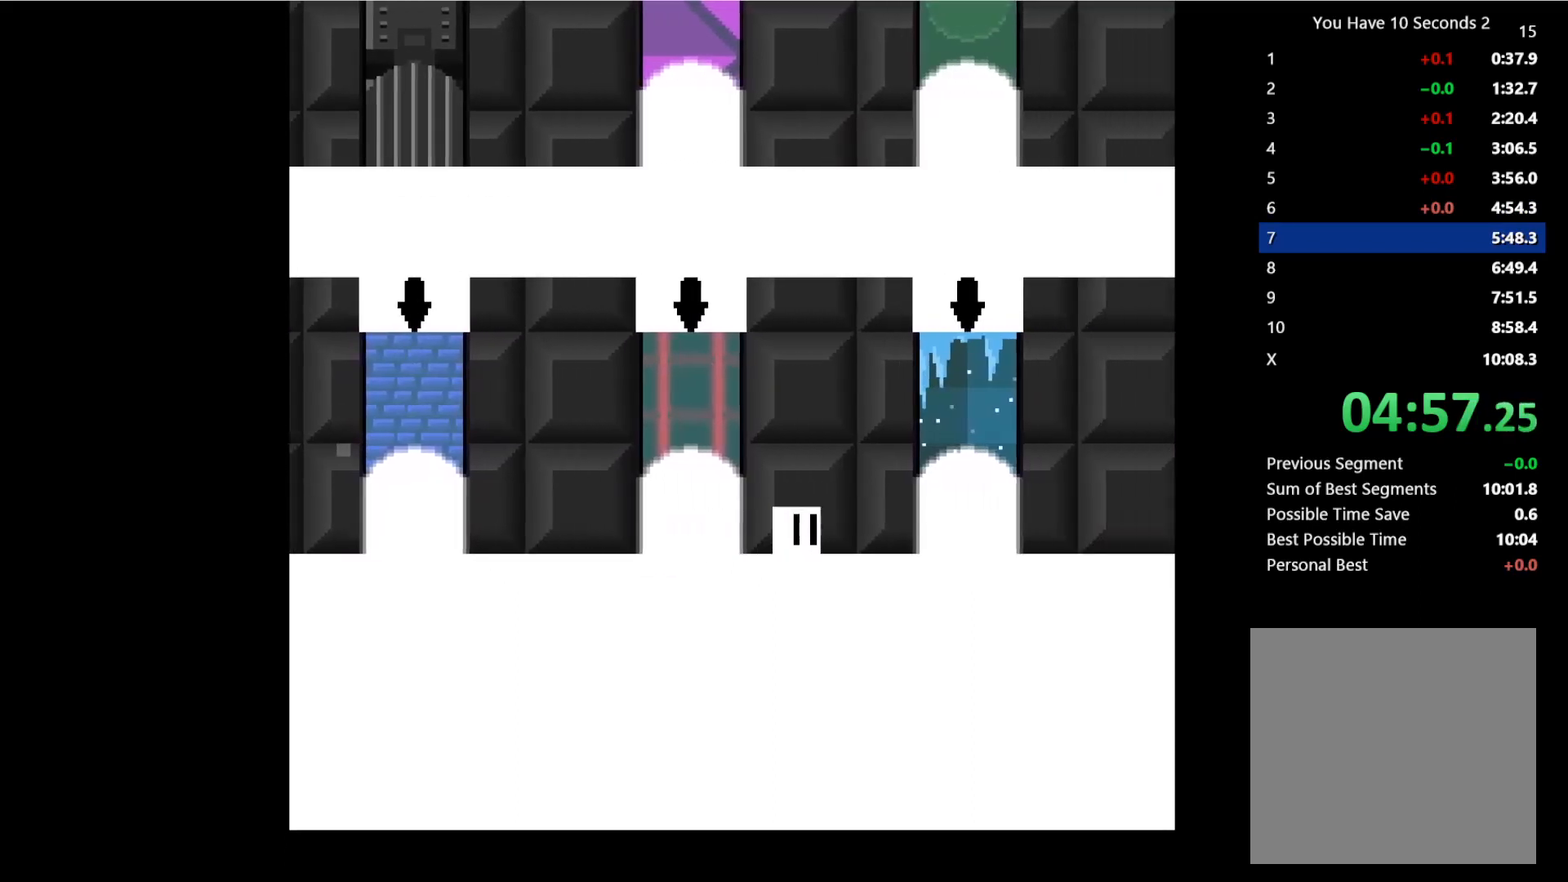
{"keys": ["right"], "events": []}
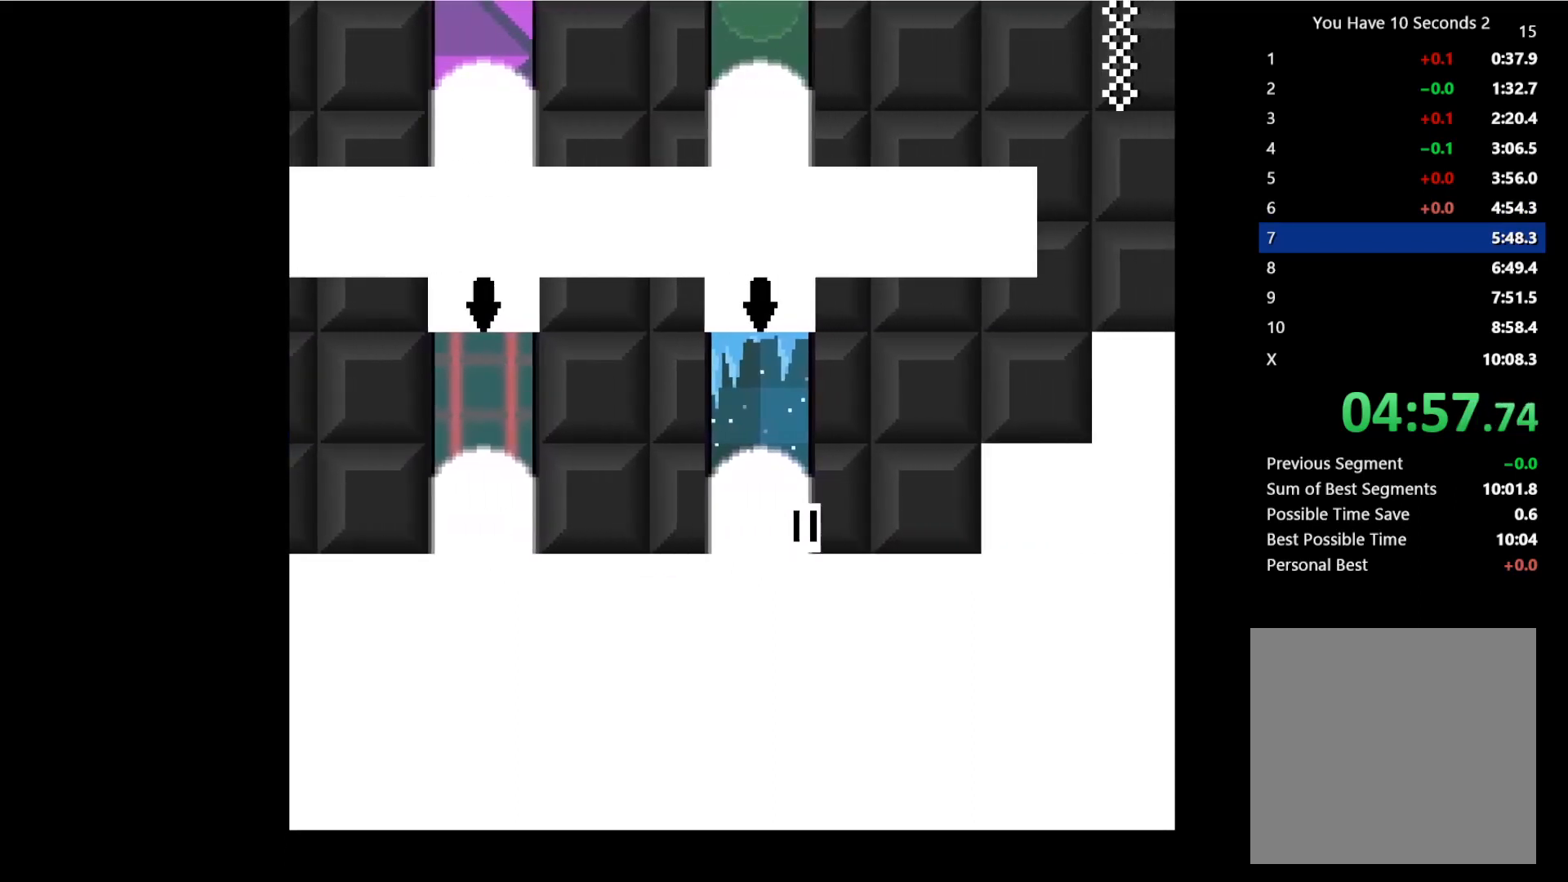
{"keys": ["right"], "events": [[67, "space", "down"], [133, "space", "up"]]}
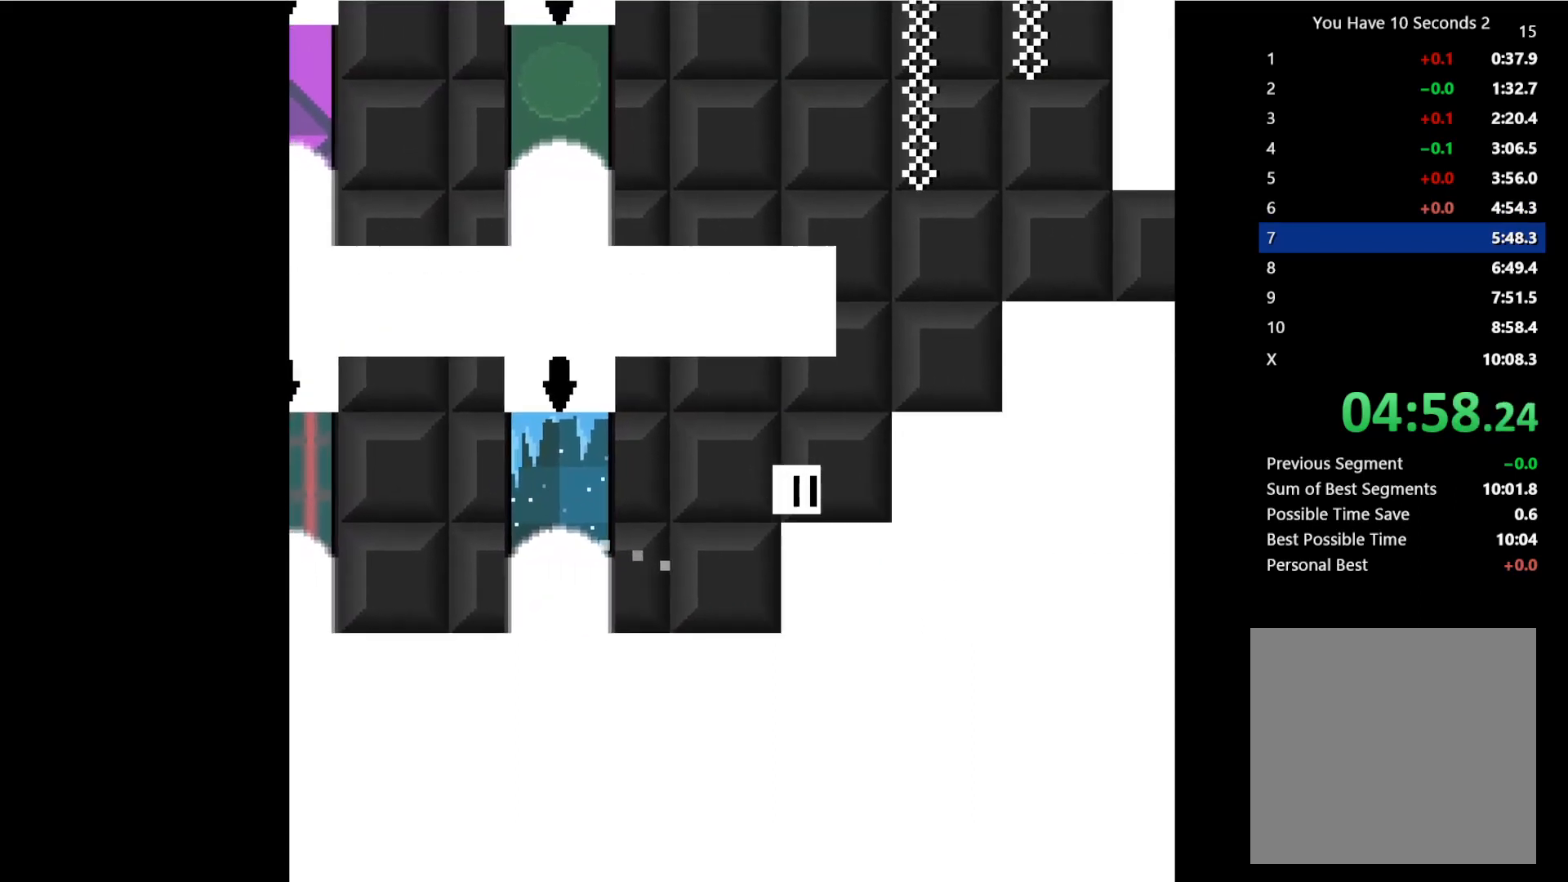
{"keys": ["left"], "events": [[100, "space", "down"], [233, "left", "down"], [233, "up", "down"], [300, "right", "up"], [333, "space", "up"], [367, "up", "up"]]}
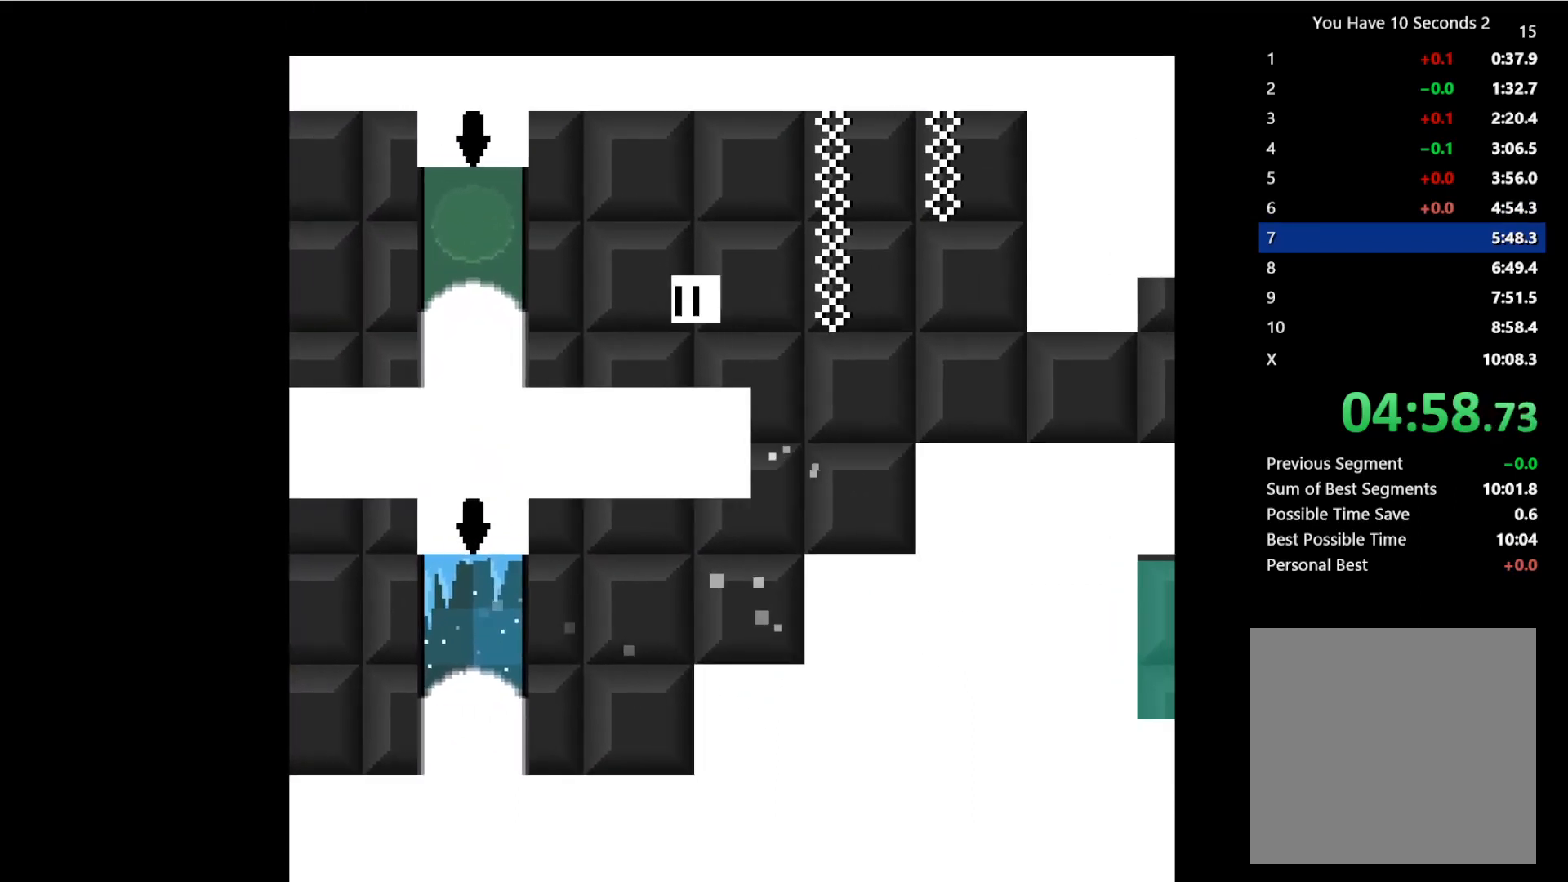
{"keys": ["left"], "events": []}
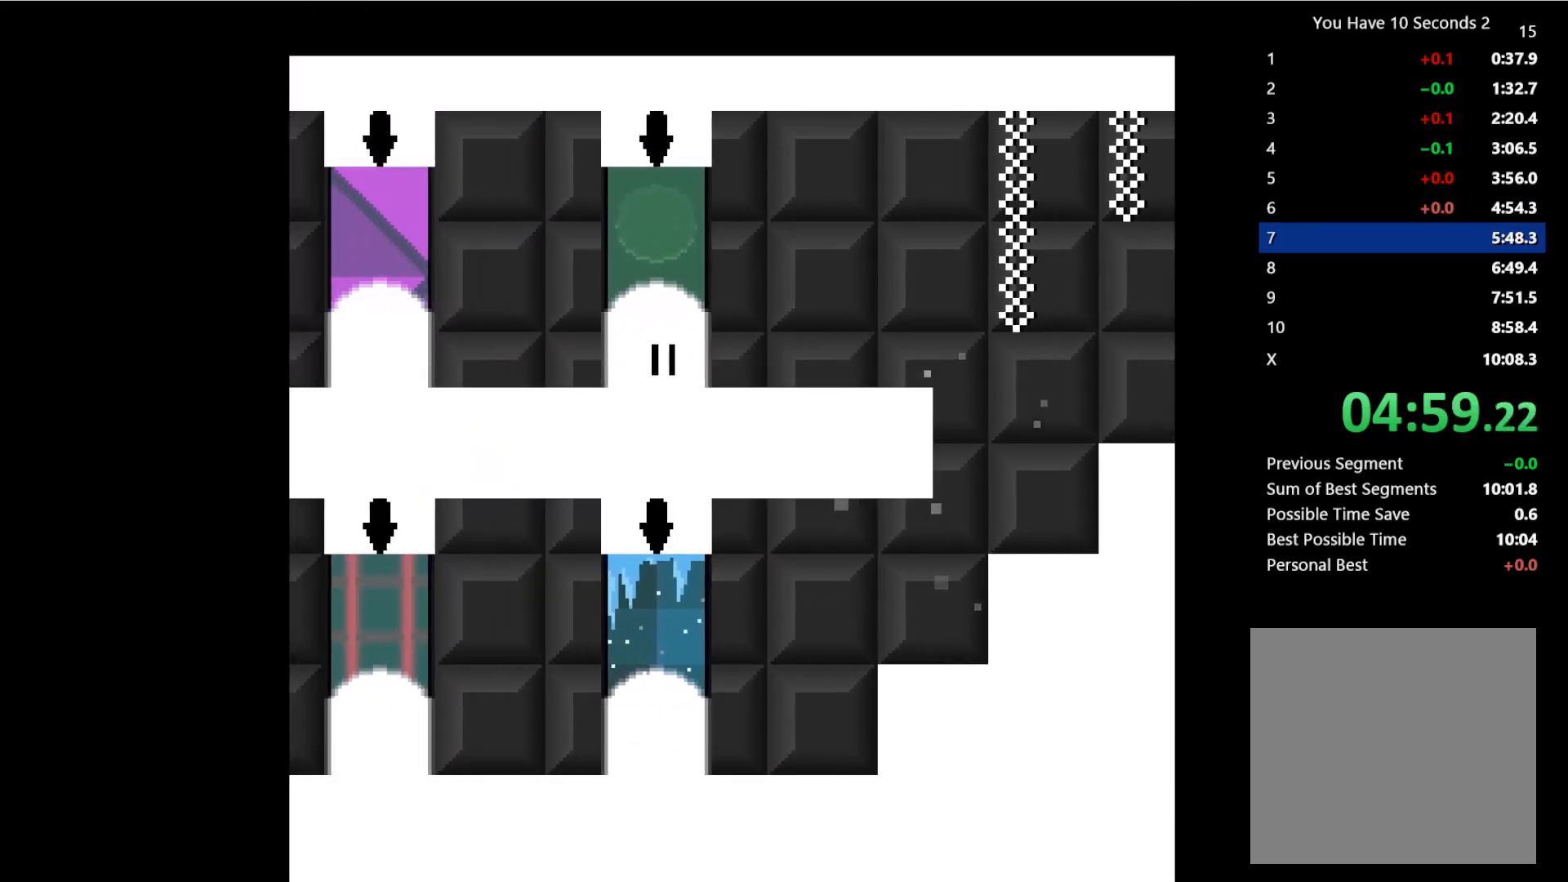
{"keys": ["left"], "events": []}
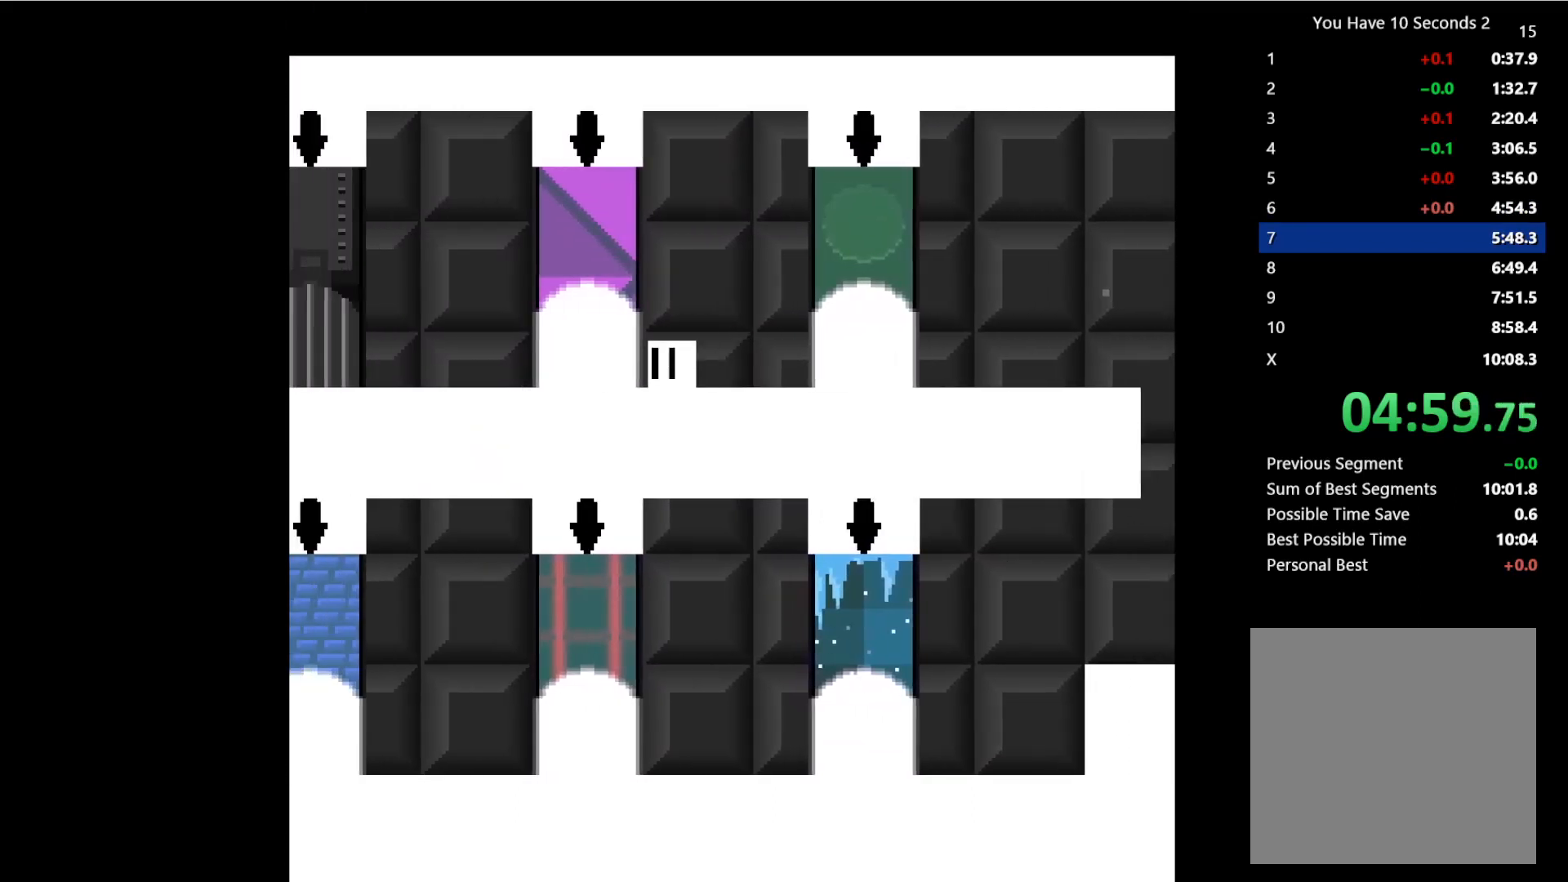
{"keys": ["right", "space"], "events": [[133, "down", "down"], [200, "left", "up"], [200, "space", "down"], [233, "down", "up"], [233, "right", "down"], [267, "space", "up"], [333, "space", "down"]]}
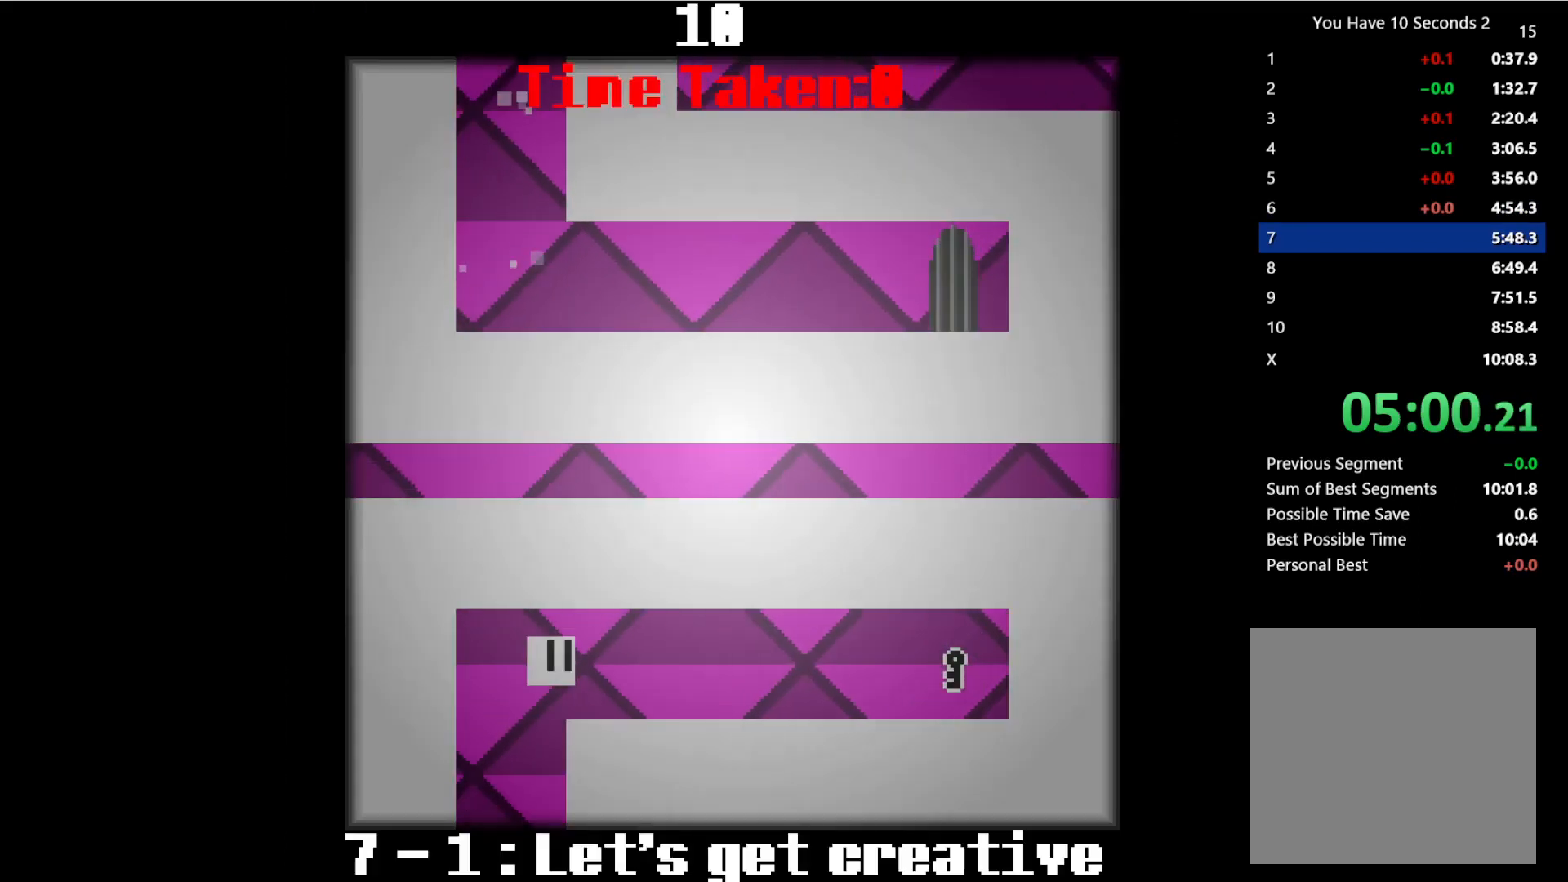
{"keys": ["right"], "events": [[33, "space", "up"]]}
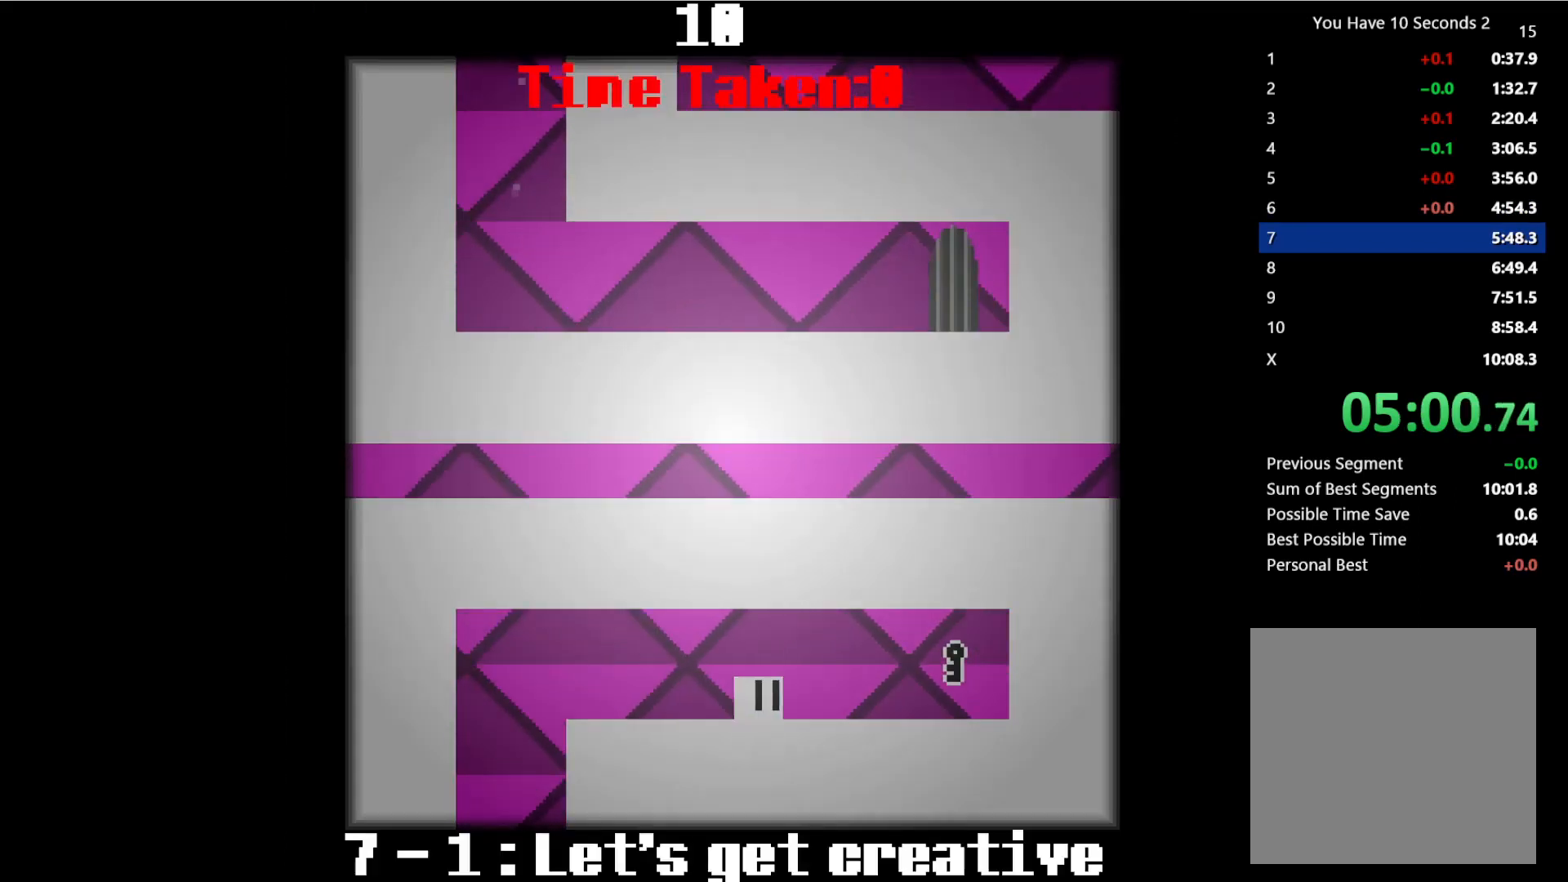
{"keys": ["left"], "events": [[400, "left", "down"], [400, "space", "down"], [433, "right", "up"], [500, "space", "up"]]}
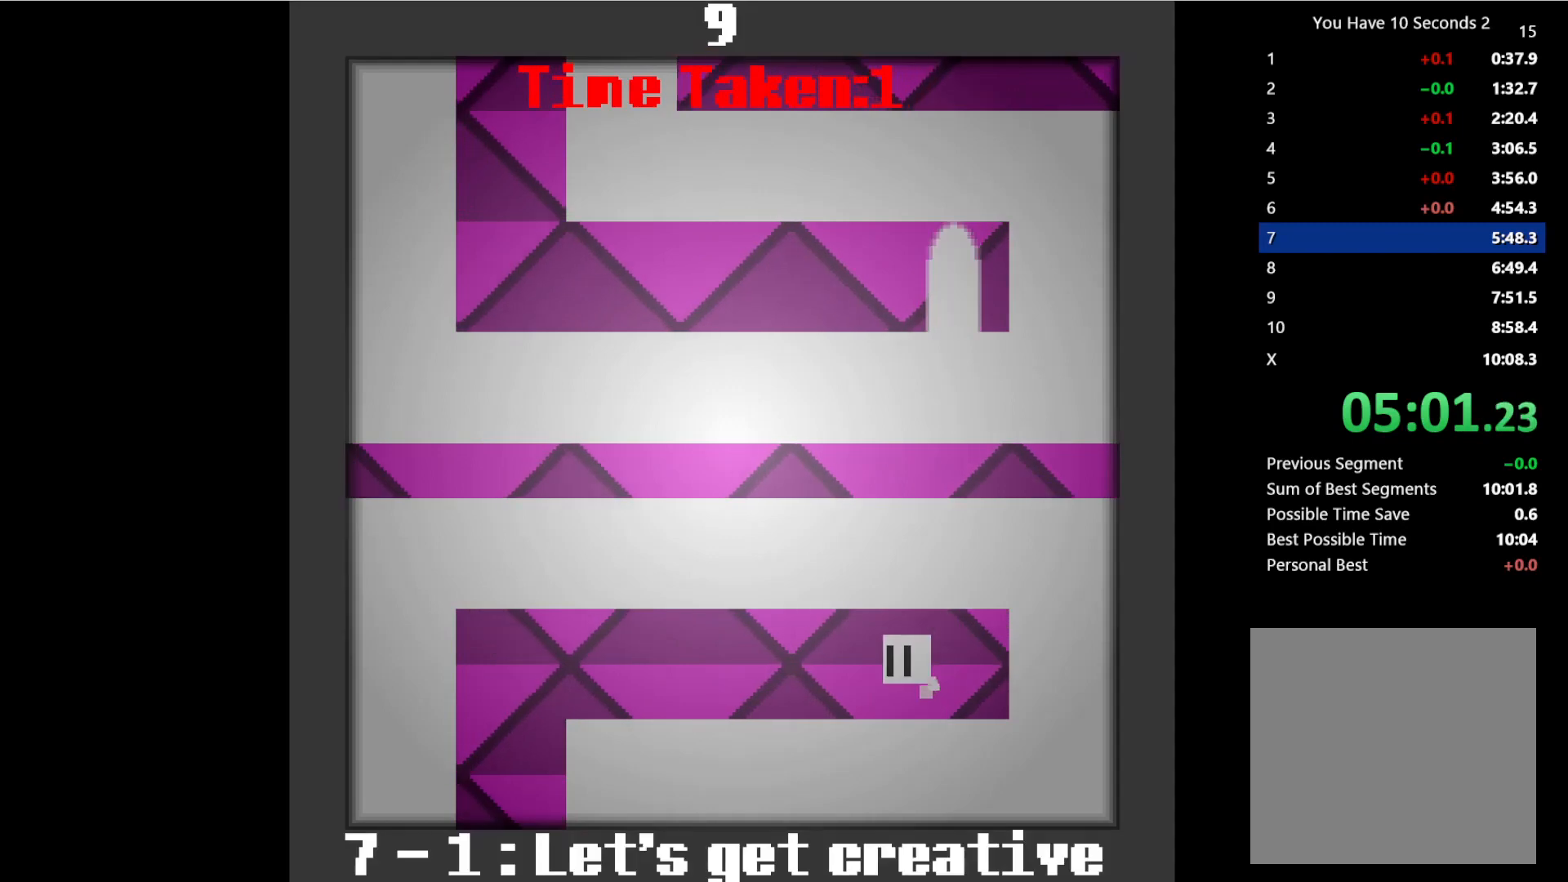
{"keys": ["left"], "events": []}
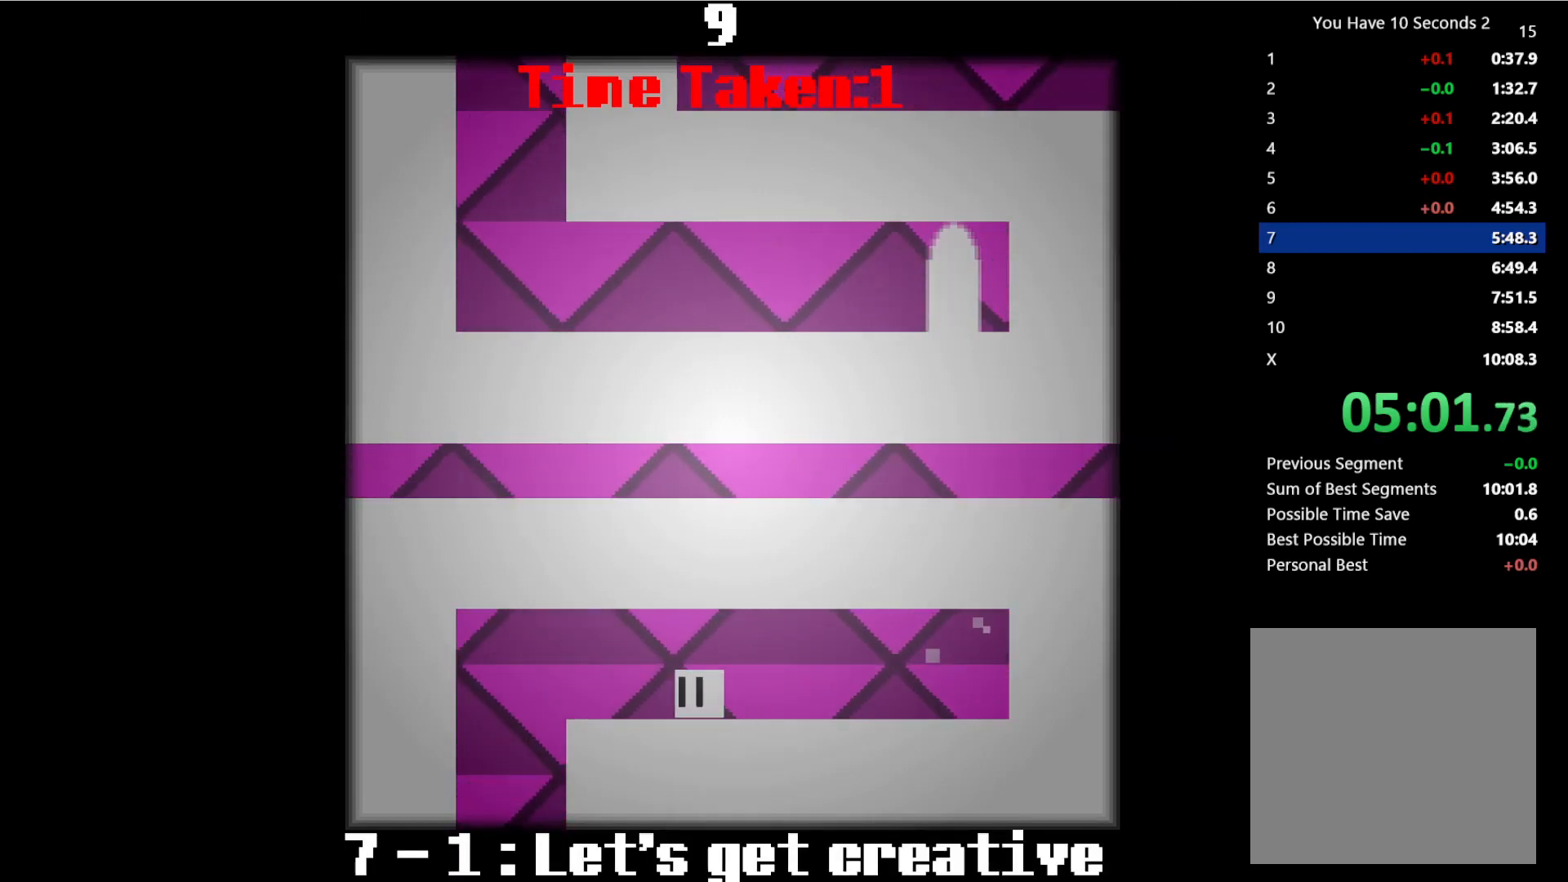
{"keys": ["left", "right"], "events": [[233, "space", "down"], [433, "space", "up"], [500, "right", "down"]]}
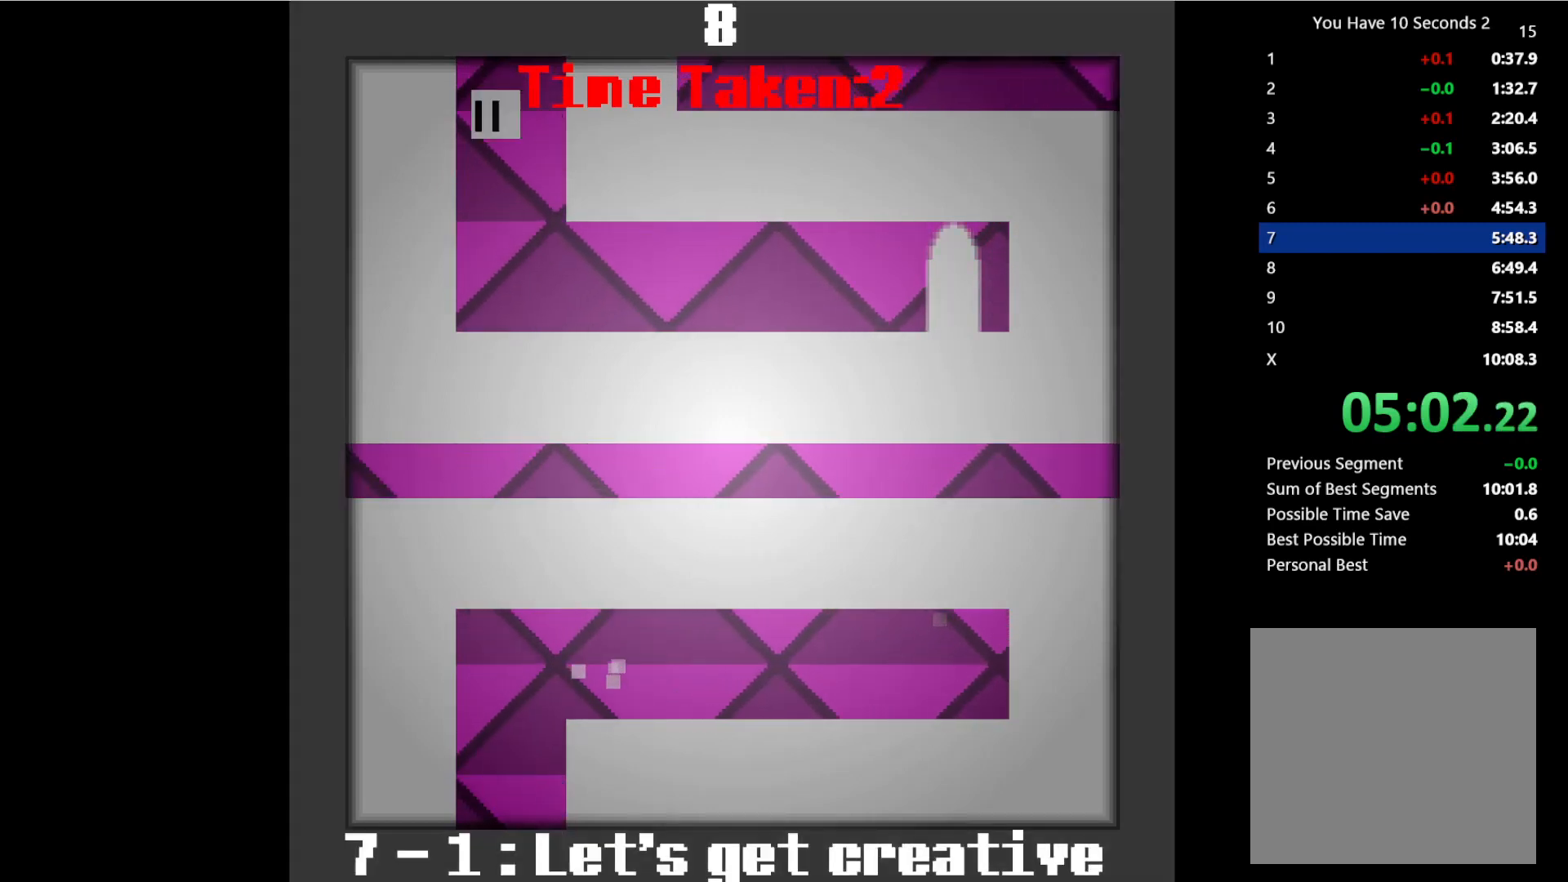
{"keys": ["right"], "events": [[33, "left", "up"]]}